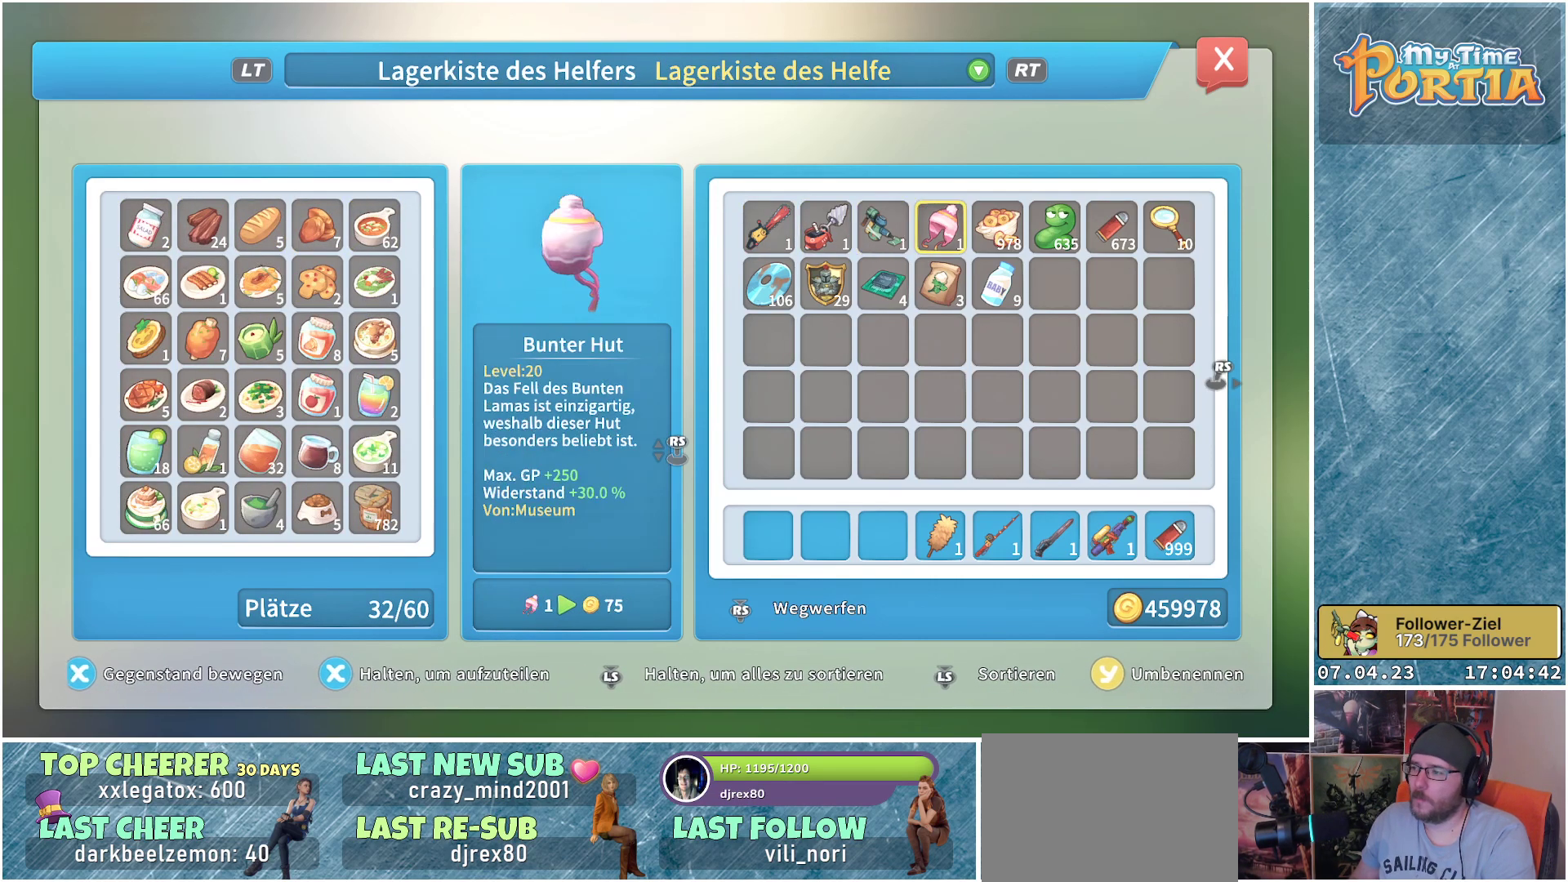
Gameplay with a controller (Xbox layout); each line is a JSON object with the inputs held at the frame after it. "events" lists button and stick changes between this image and that frame as [ms after this image, input, new state], when the widget could be followed in between. Not read: R3.
{"buttons": [], "left_stick": "center", "right_stick": "center", "events": []}
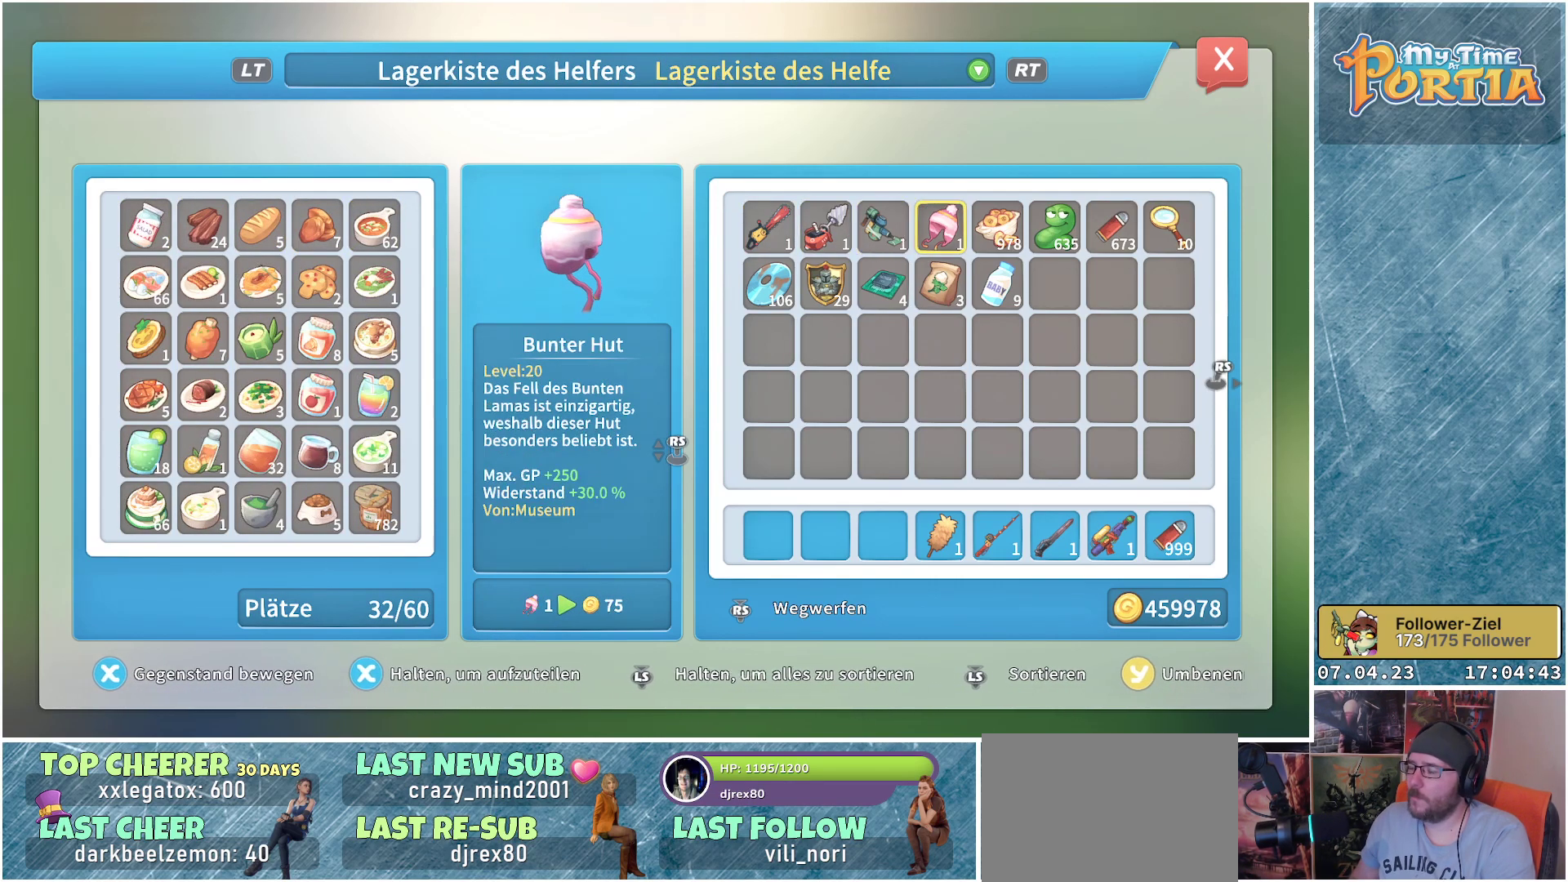
{"buttons": [], "left_stick": "center", "right_stick": "center", "events": [[100, "B", "down"], [183, "B", "up"]]}
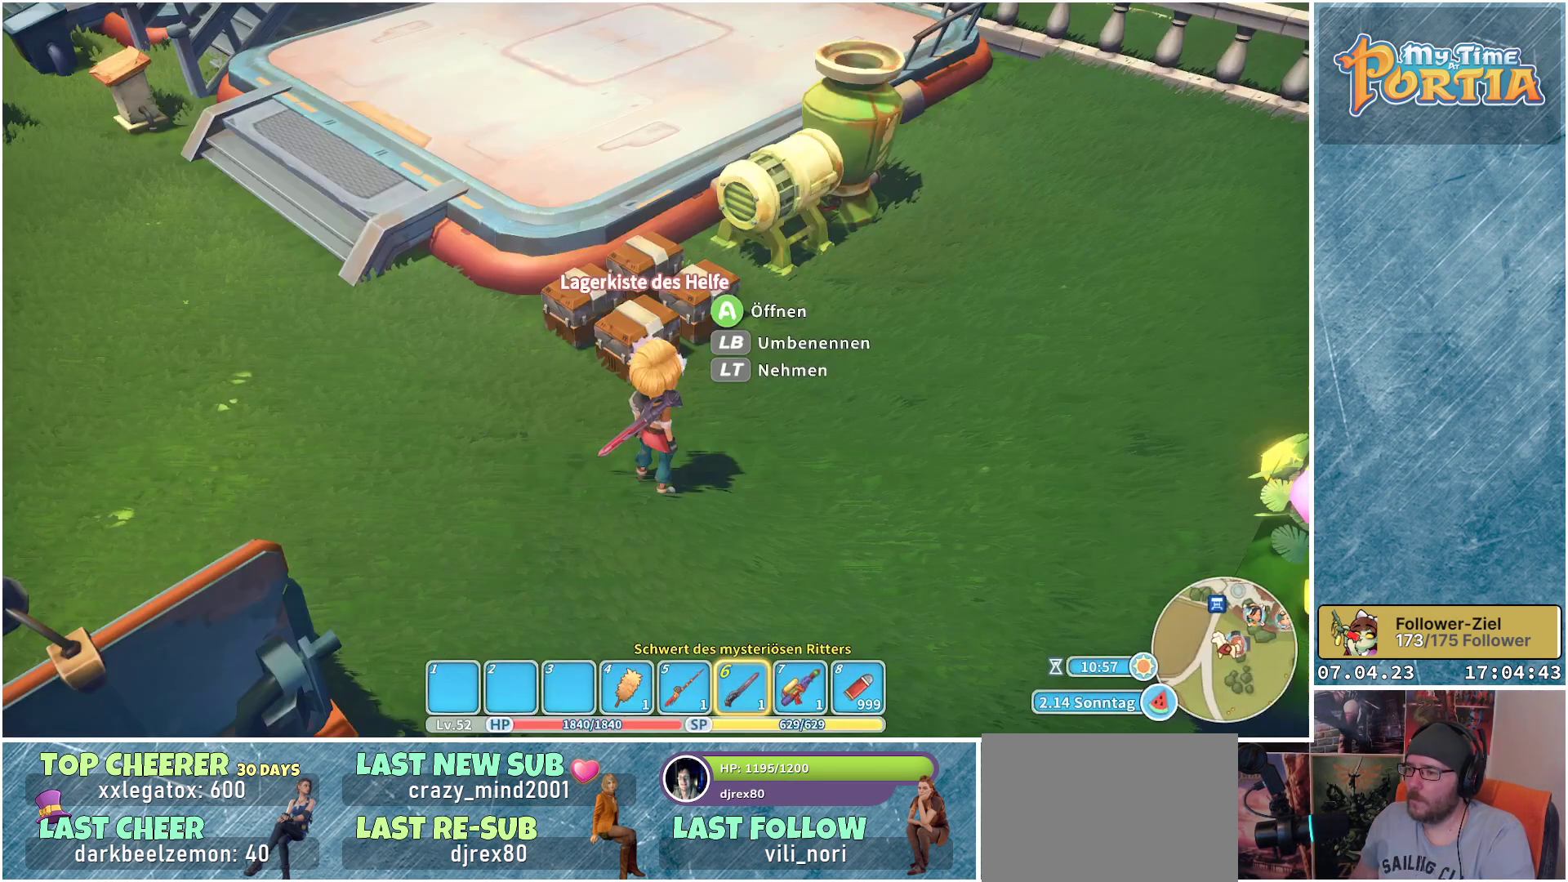
{"buttons": [], "left_stick": "center", "right_stick": "right", "events": [[133, "right_stick", "right"]]}
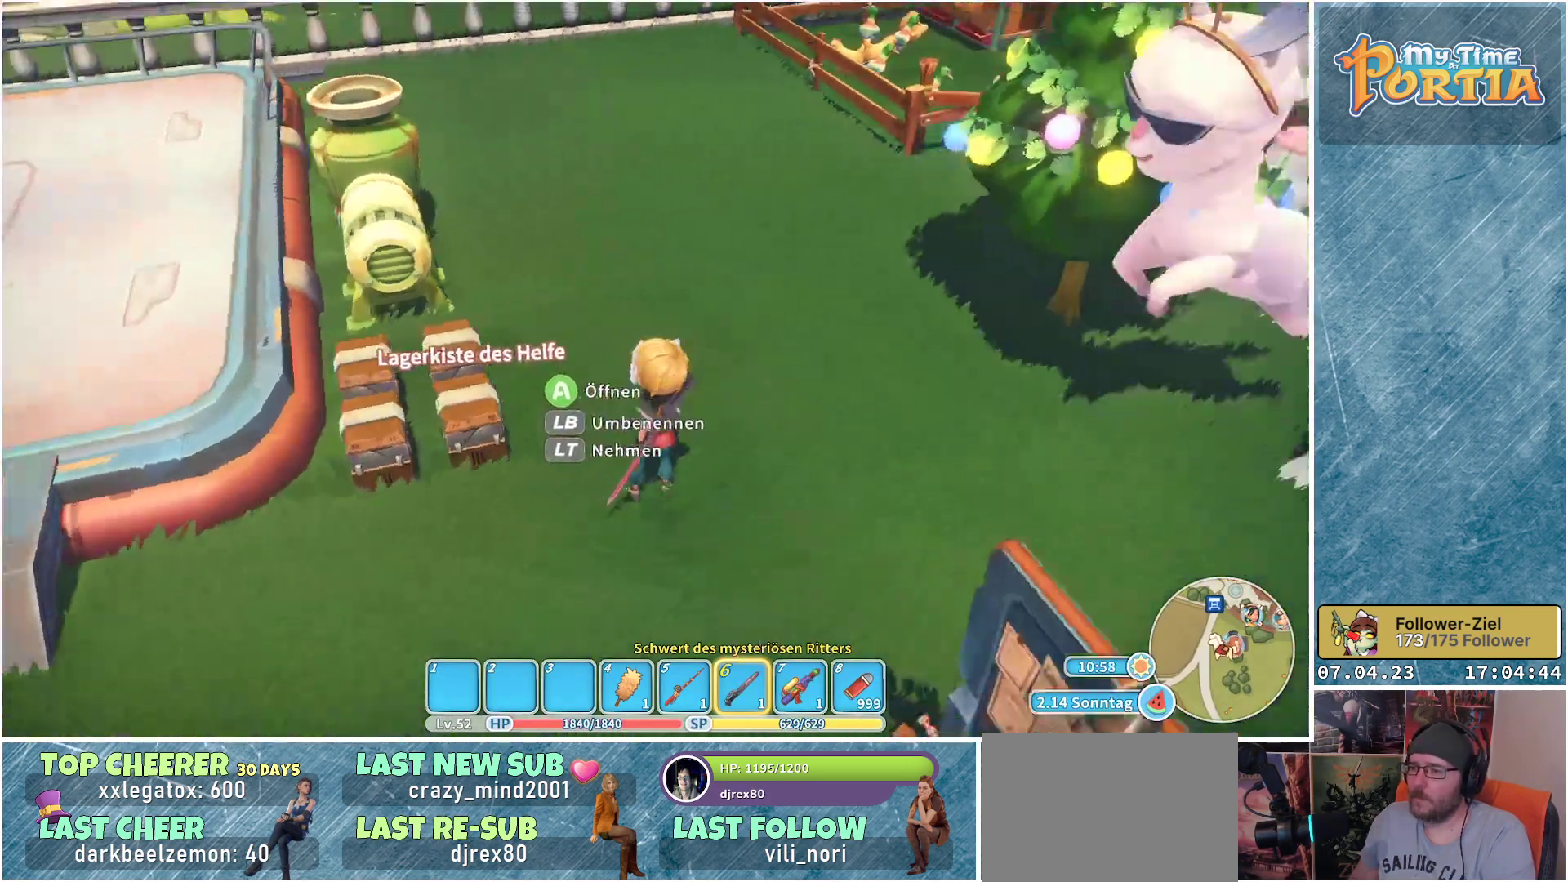
{"buttons": [], "left_stick": "center", "right_stick": "center", "events": [[450, "right_stick", "center"]]}
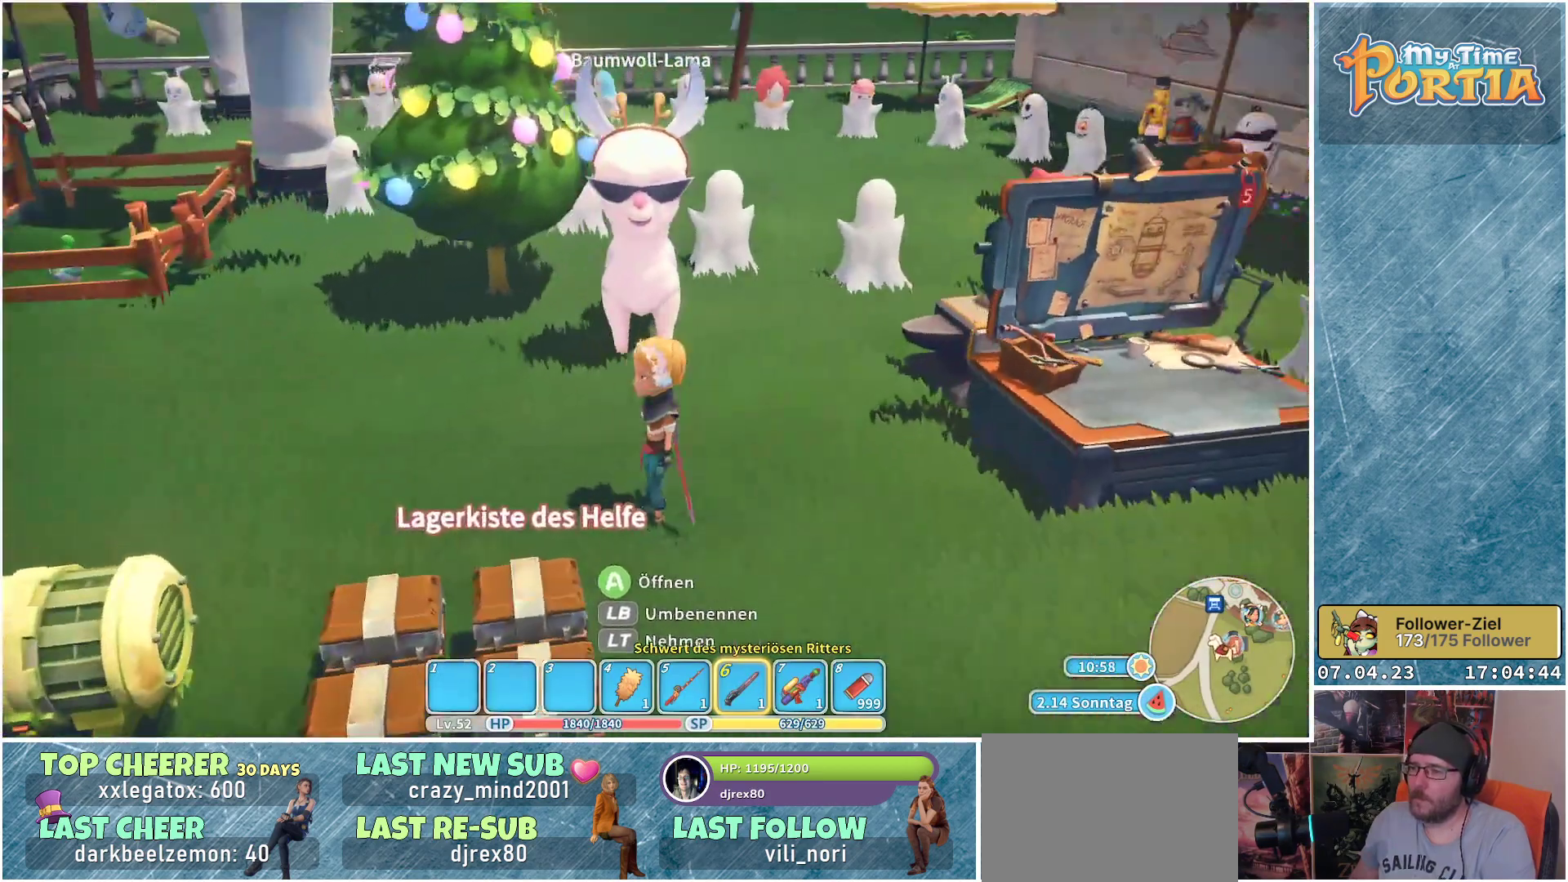
{"buttons": [], "left_stick": "up", "right_stick": "center", "events": [[17, "left_stick", "up"], [350, "L1", "down"], [500, "L1", "up"]]}
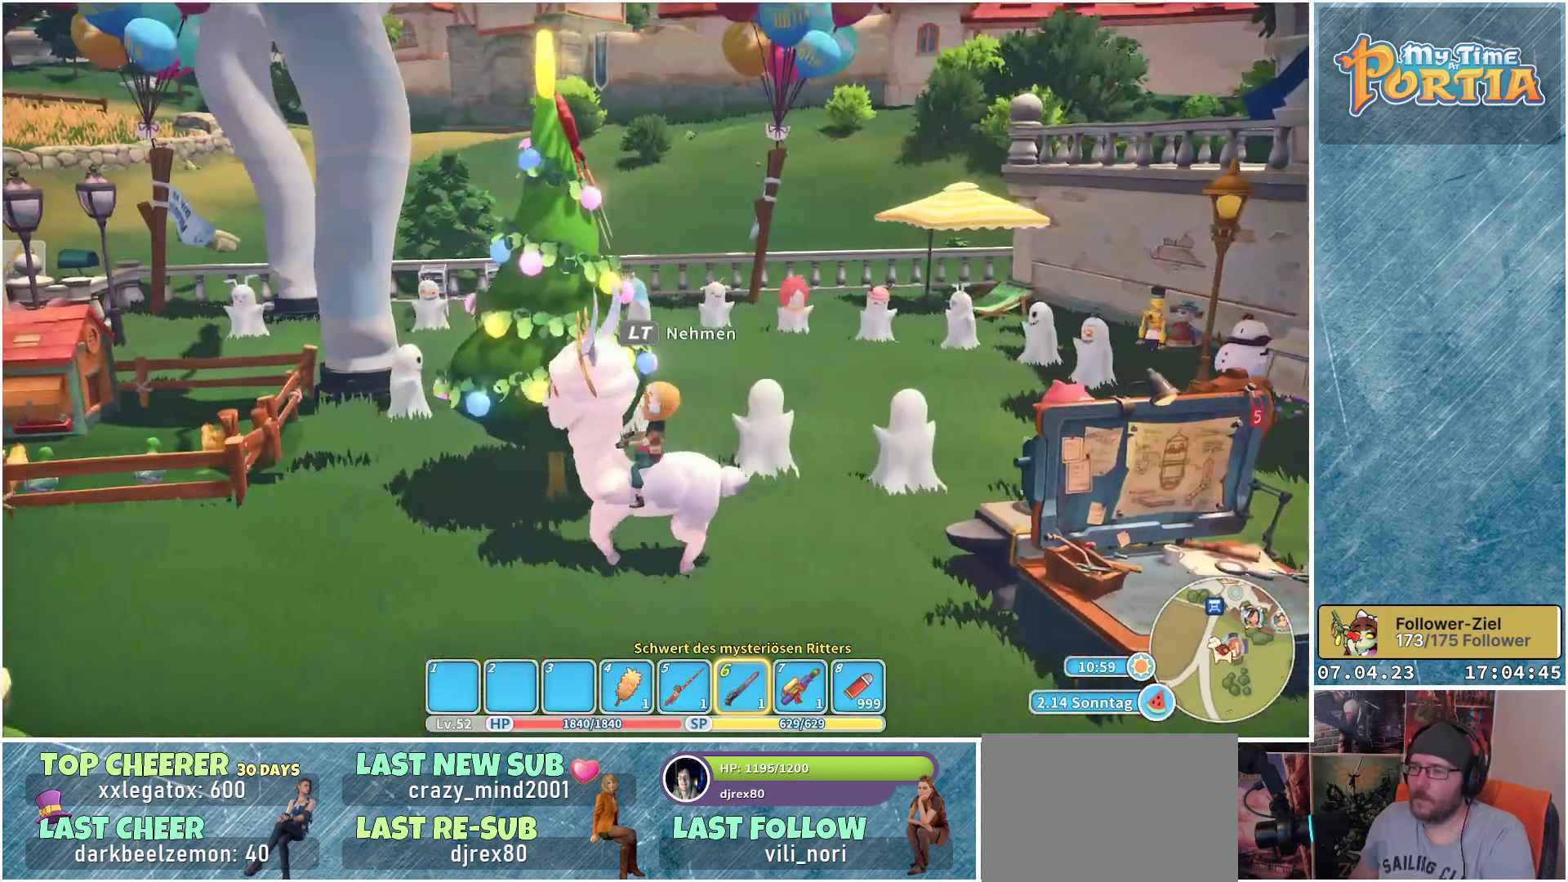
{"buttons": ["R1"], "left_stick": "left", "right_stick": "center", "events": [[67, "left_stick", "left"], [433, "R1", "down"]]}
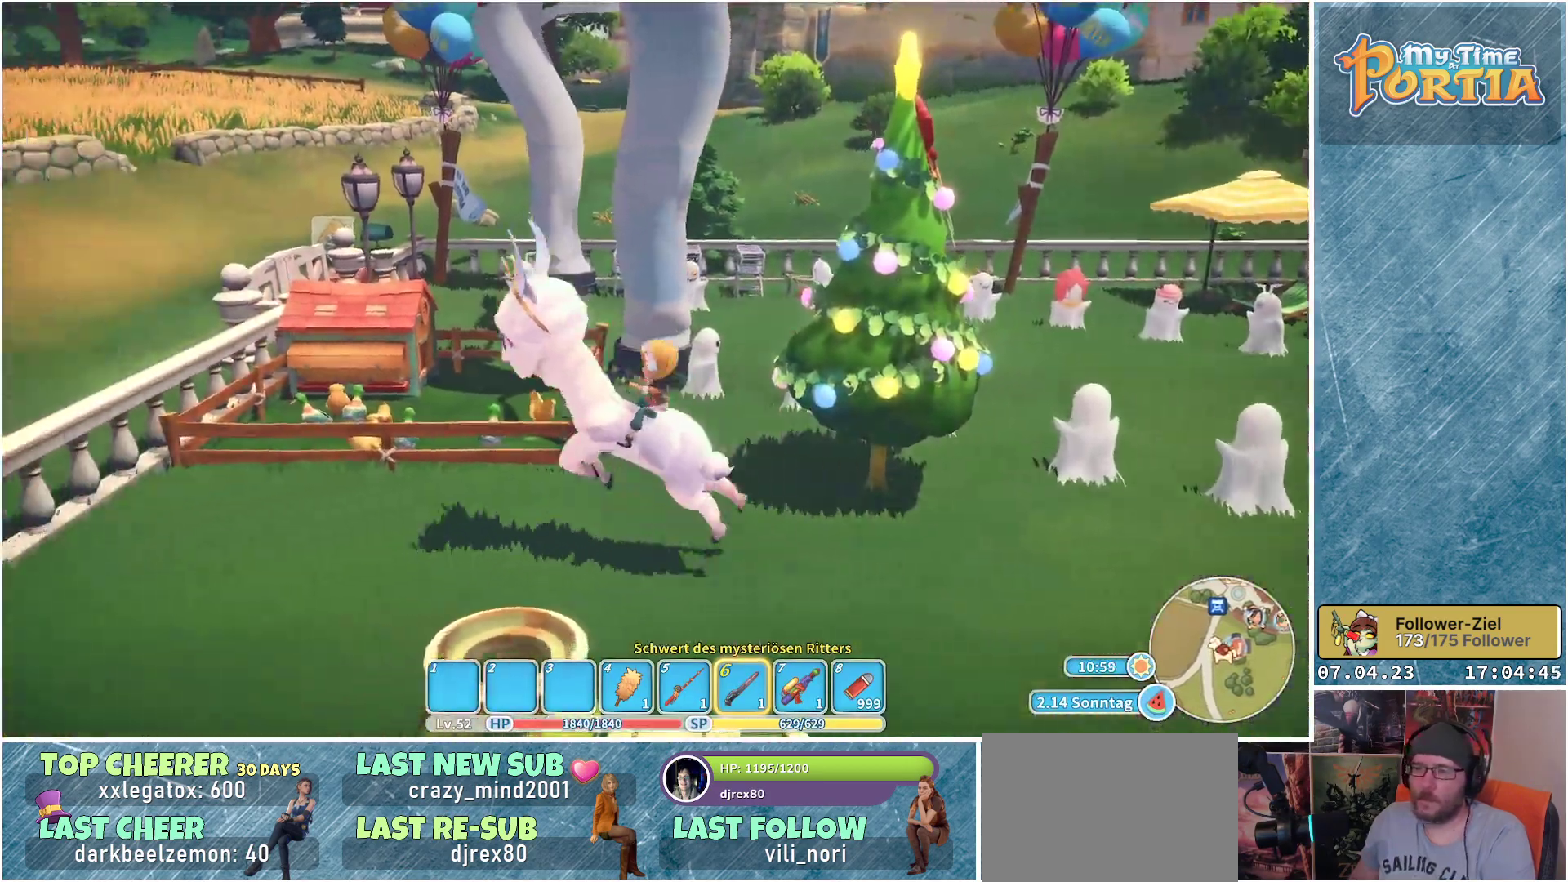
{"buttons": ["R1"], "left_stick": "up-left", "right_stick": "center", "events": [[233, "left_stick", "up-left"], [250, "B", "down"], [350, "B", "up"]]}
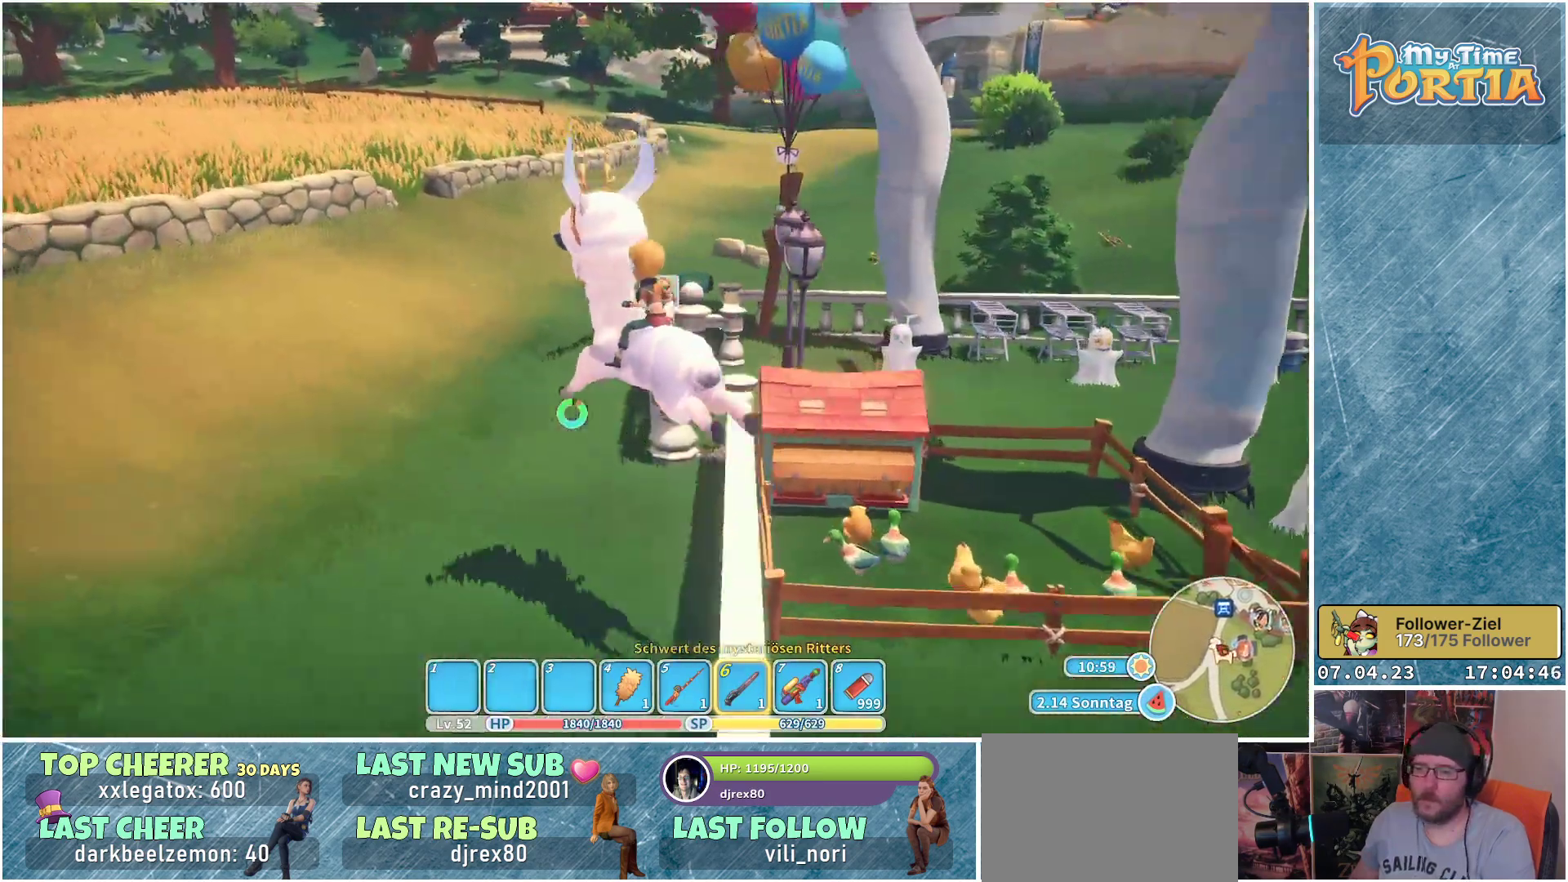
{"buttons": ["R1"], "left_stick": "up", "right_stick": "center", "events": [[167, "left_stick", "up"], [350, "right_stick", "right"], [500, "right_stick", "center"]]}
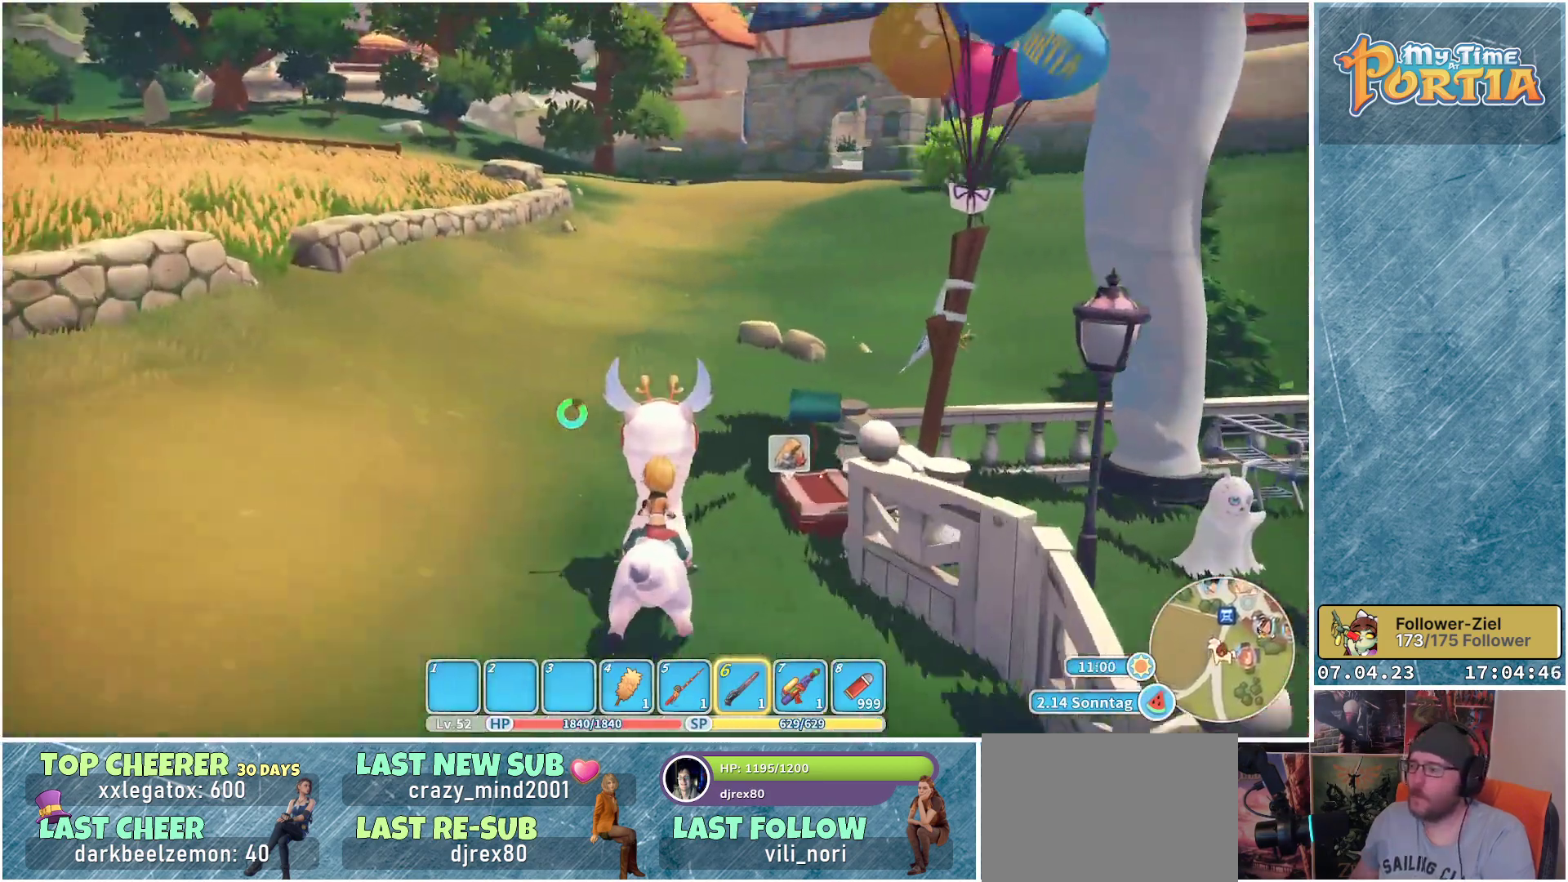
{"buttons": ["R1"], "left_stick": "up", "right_stick": "center", "events": []}
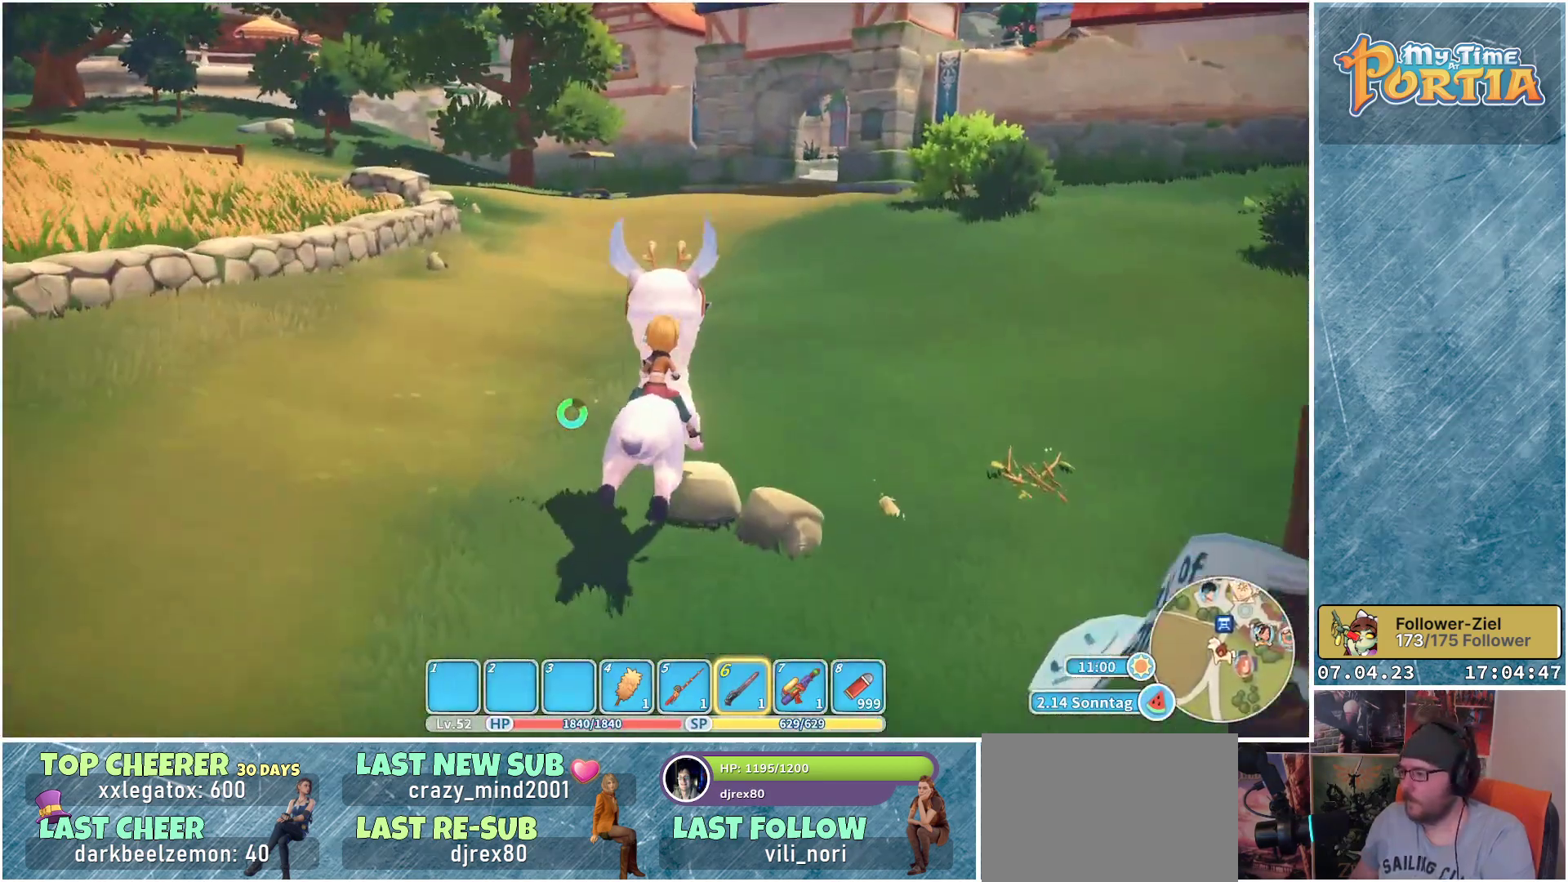
{"buttons": ["R1"], "left_stick": "up-left", "right_stick": "center", "events": [[433, "left_stick", "up-left"]]}
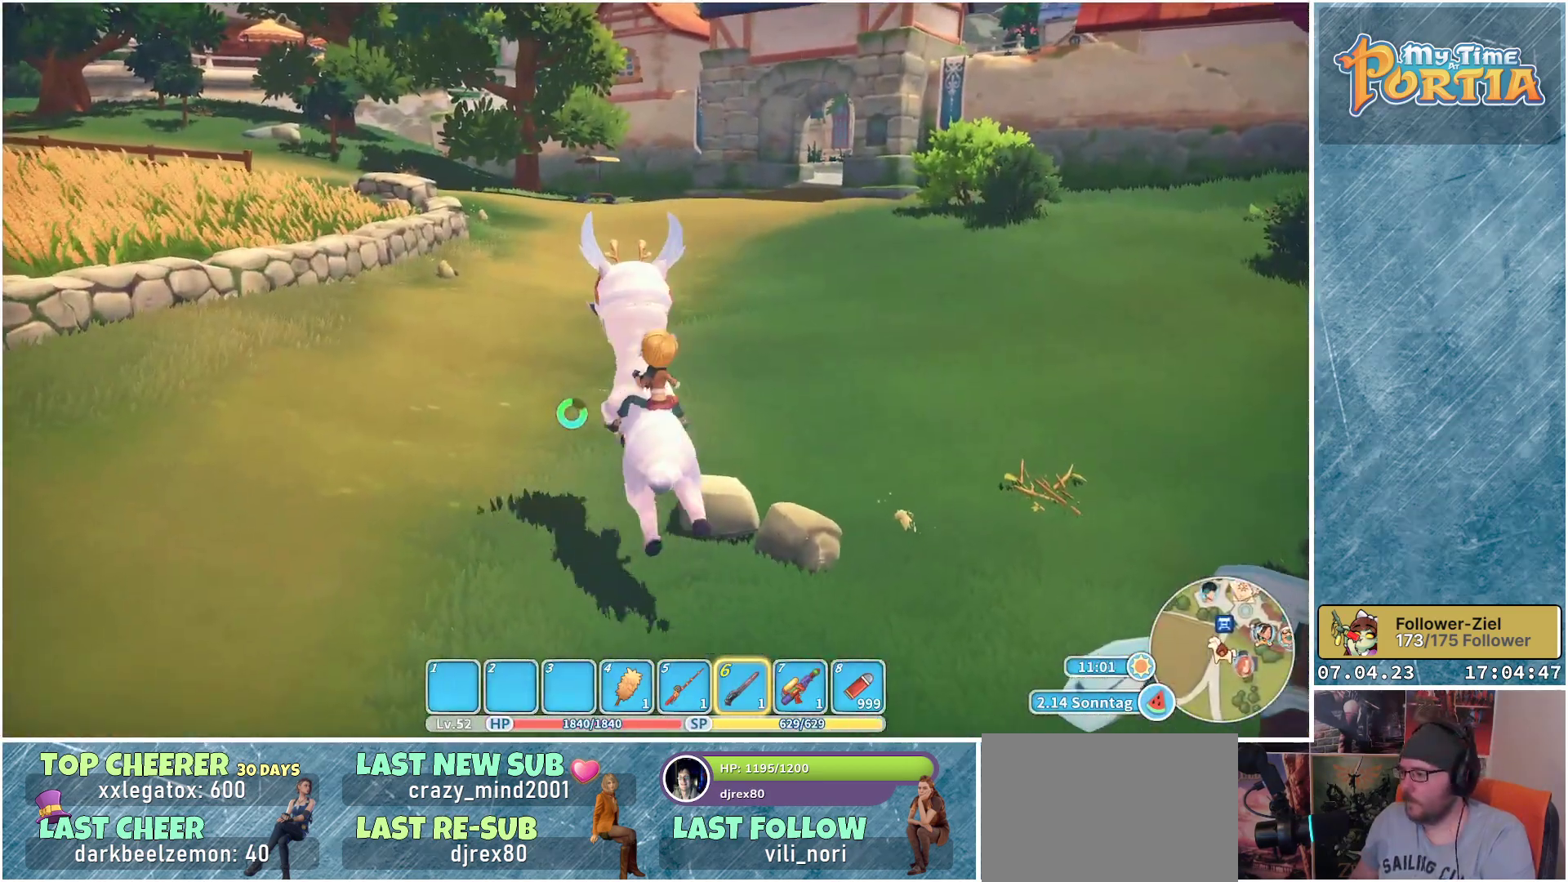
{"buttons": ["R1"], "left_stick": "up", "right_stick": "center", "events": [[200, "left_stick", "up"], [367, "left_stick", "up-left"], [483, "left_stick", "up"]]}
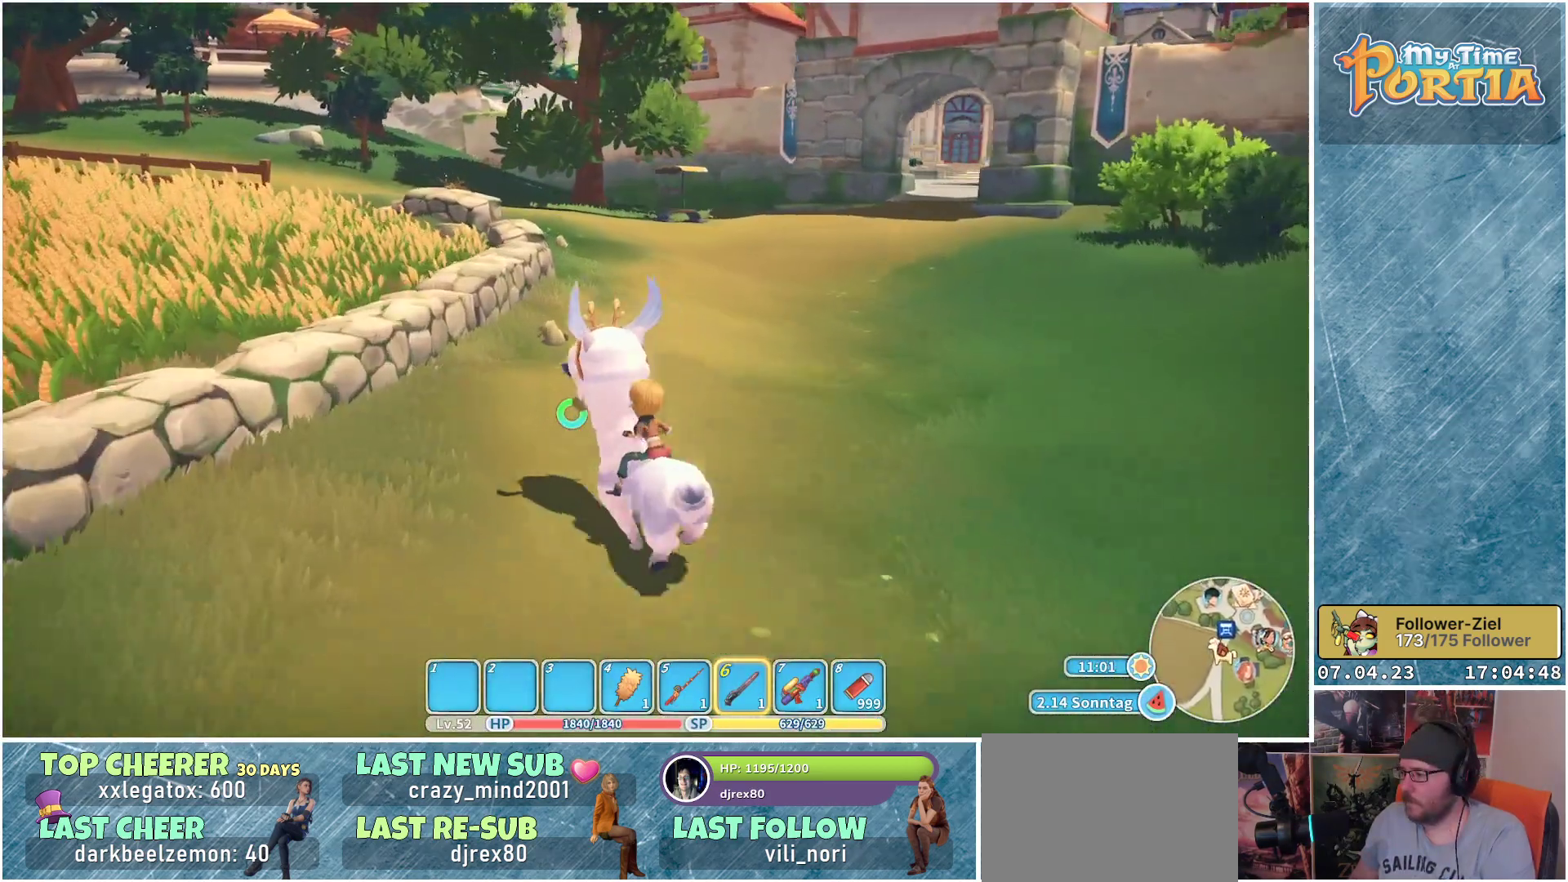
{"buttons": ["R1"], "left_stick": "up", "right_stick": "center", "events": [[150, "right_stick", "right"], [350, "right_stick", "center"]]}
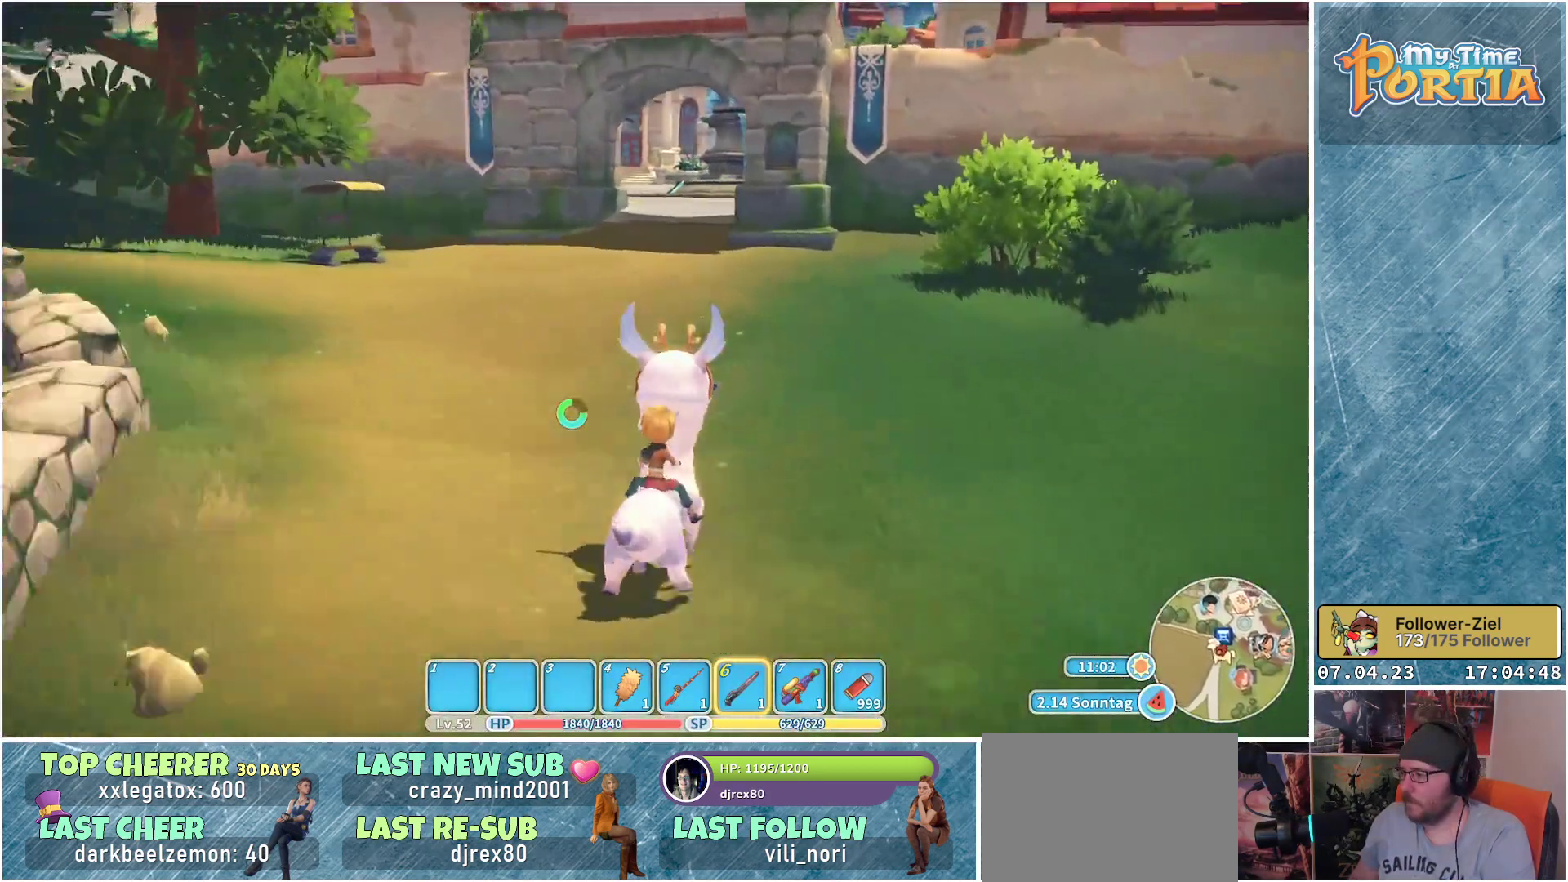
{"buttons": ["R1"], "left_stick": "up", "right_stick": "center", "events": []}
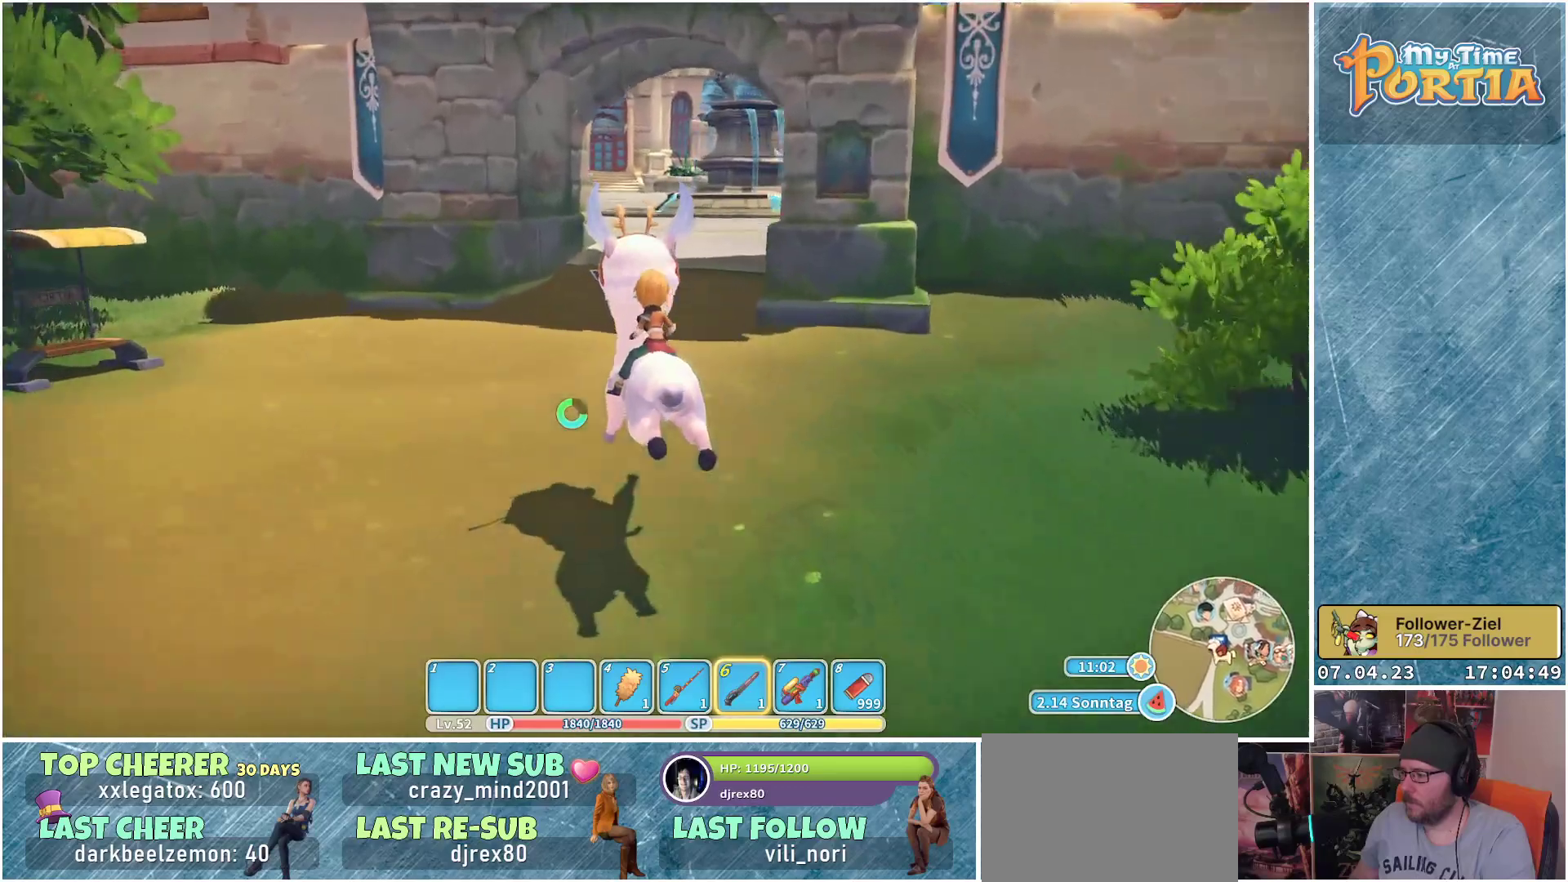
{"buttons": [], "left_stick": "up", "right_stick": "center", "events": [[383, "R1", "up"]]}
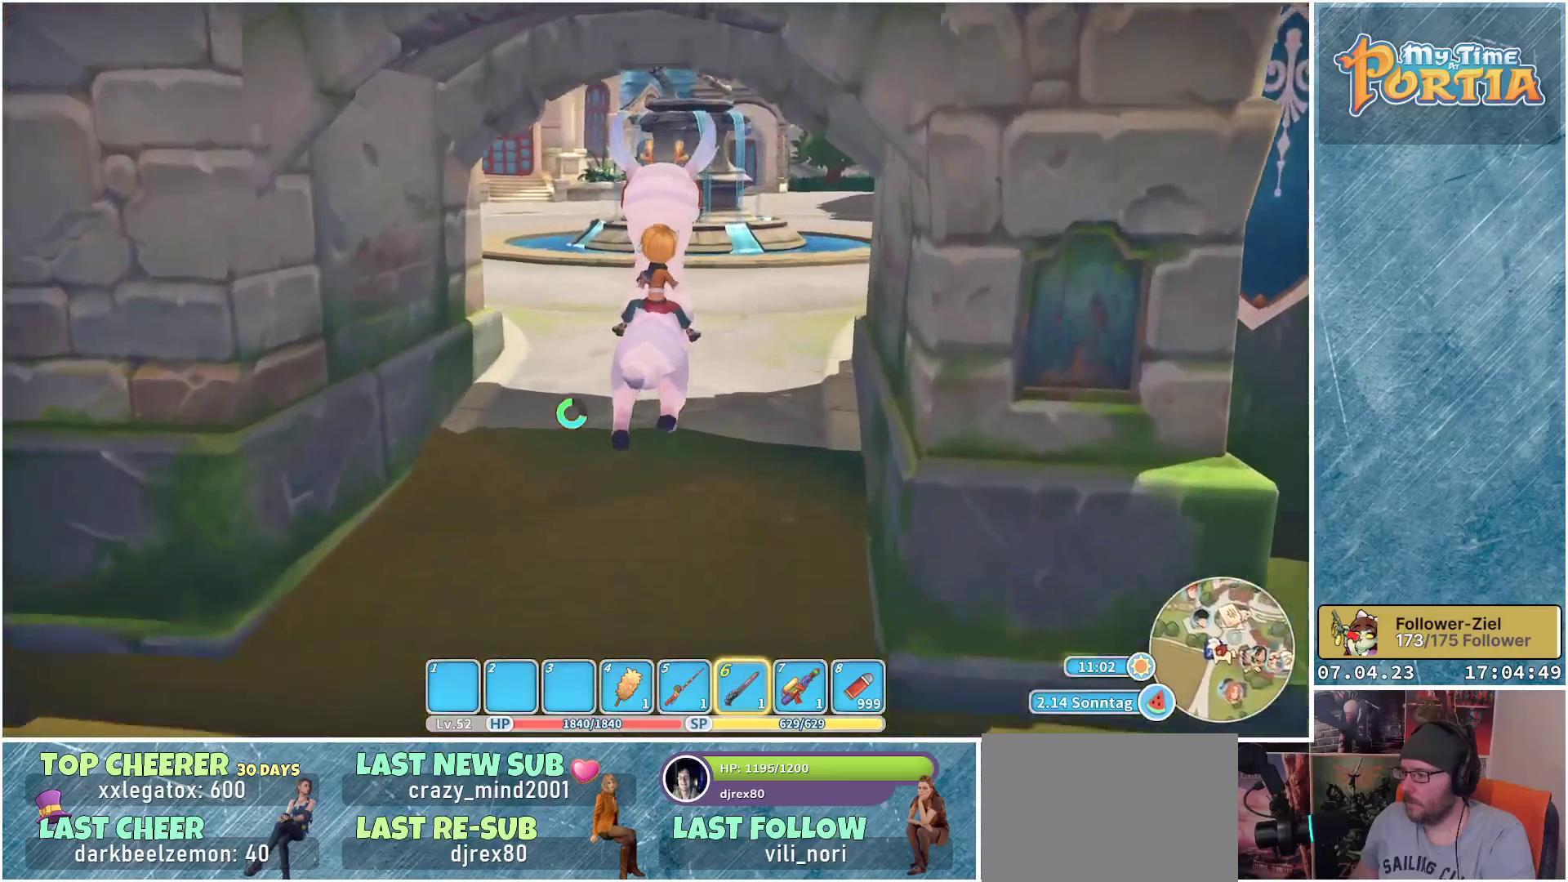
{"buttons": [], "left_stick": "up", "right_stick": "center", "events": []}
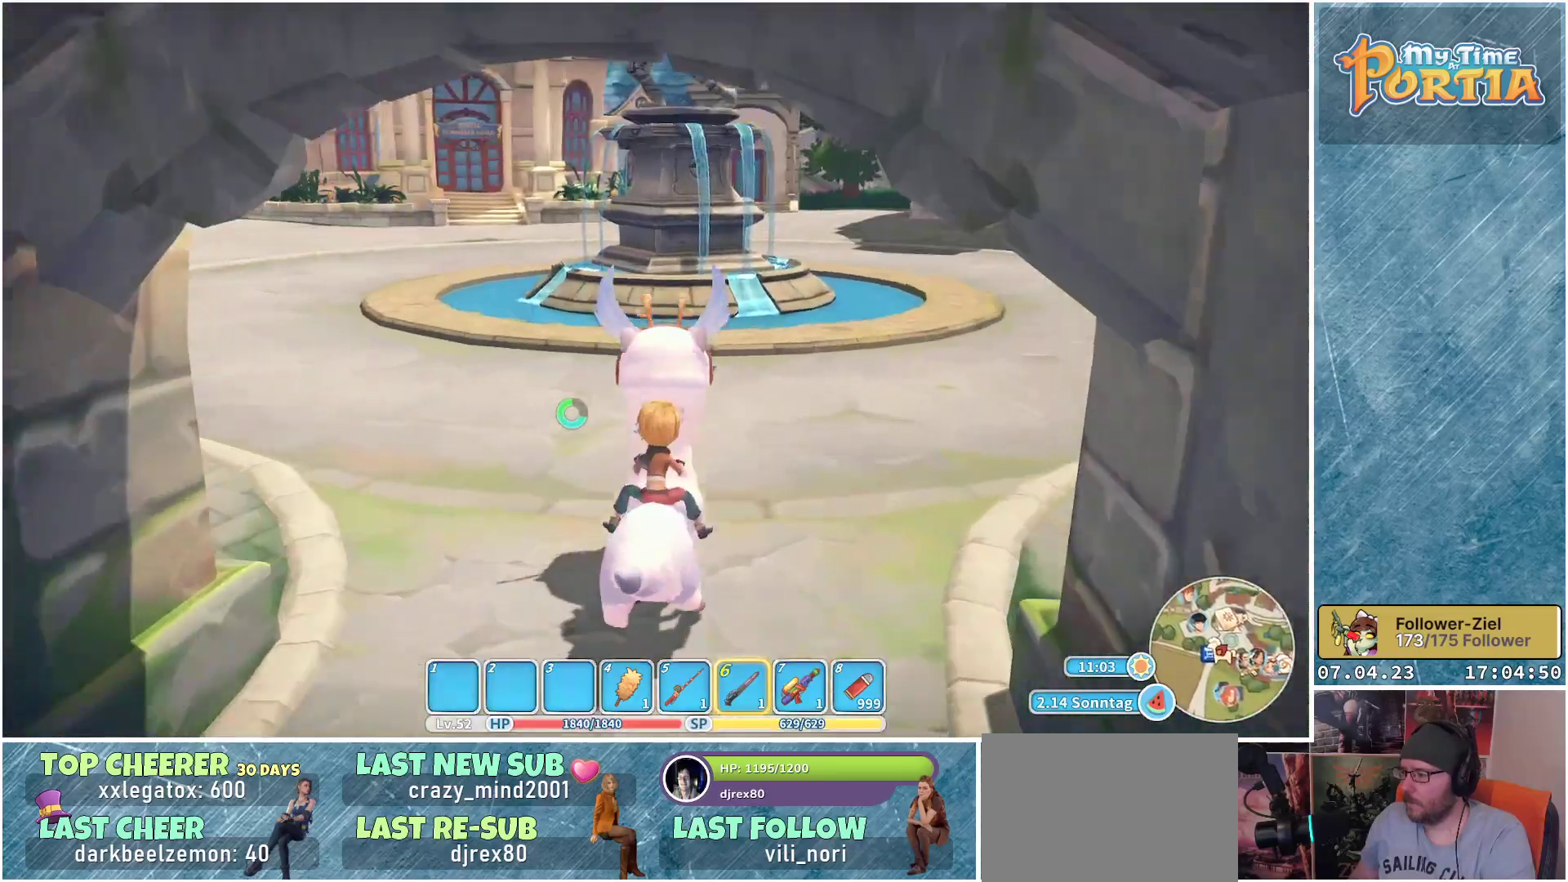
{"buttons": [], "left_stick": "center", "right_stick": "center", "events": [[467, "left_stick", "center"]]}
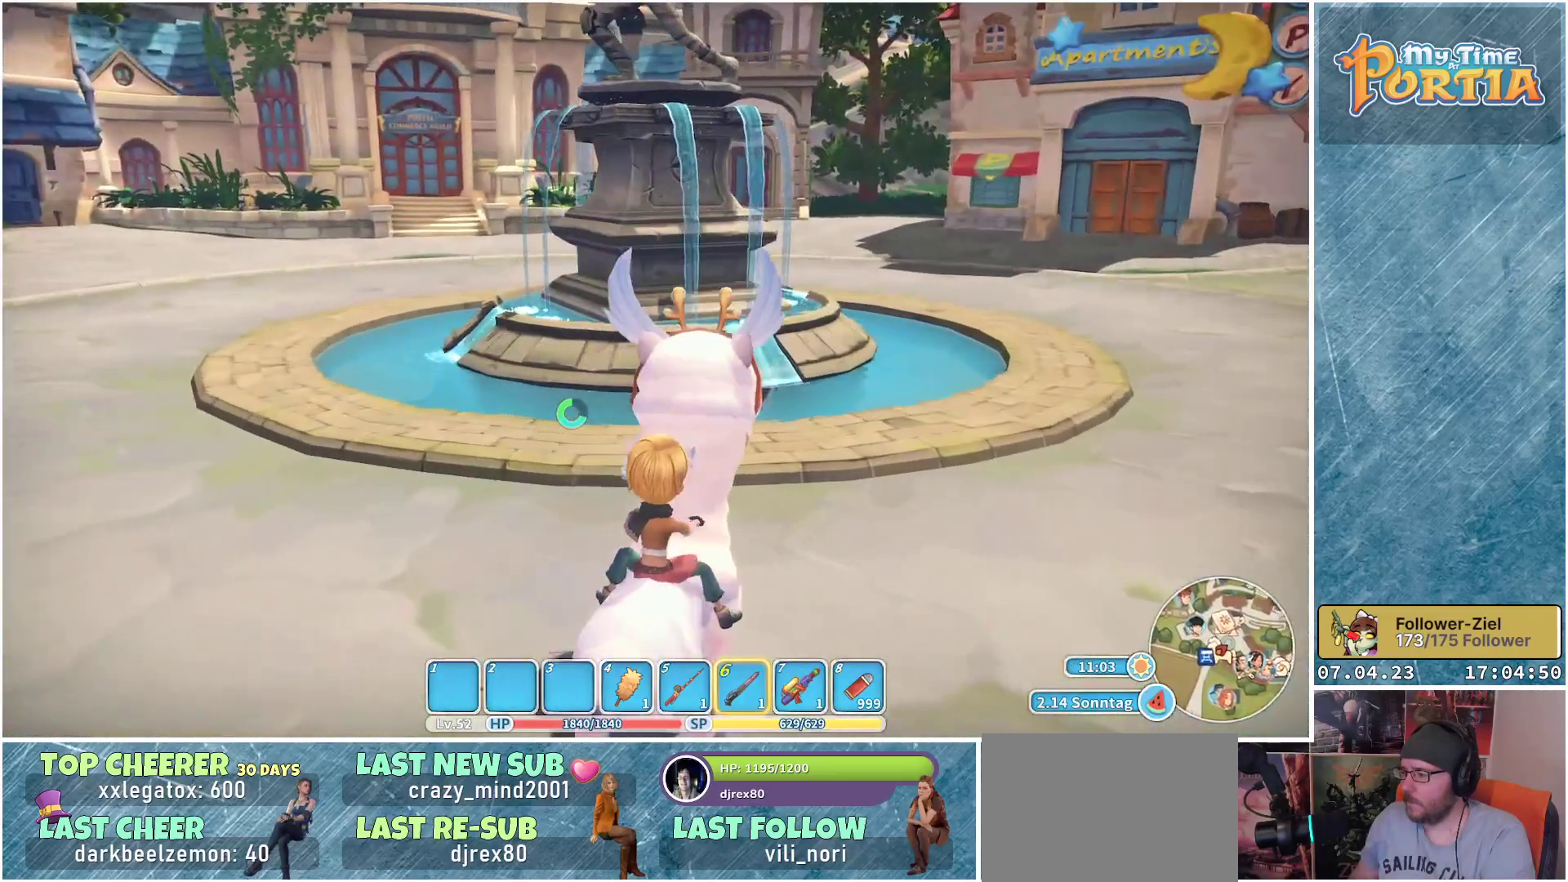
{"buttons": [], "left_stick": "center", "right_stick": "center", "events": []}
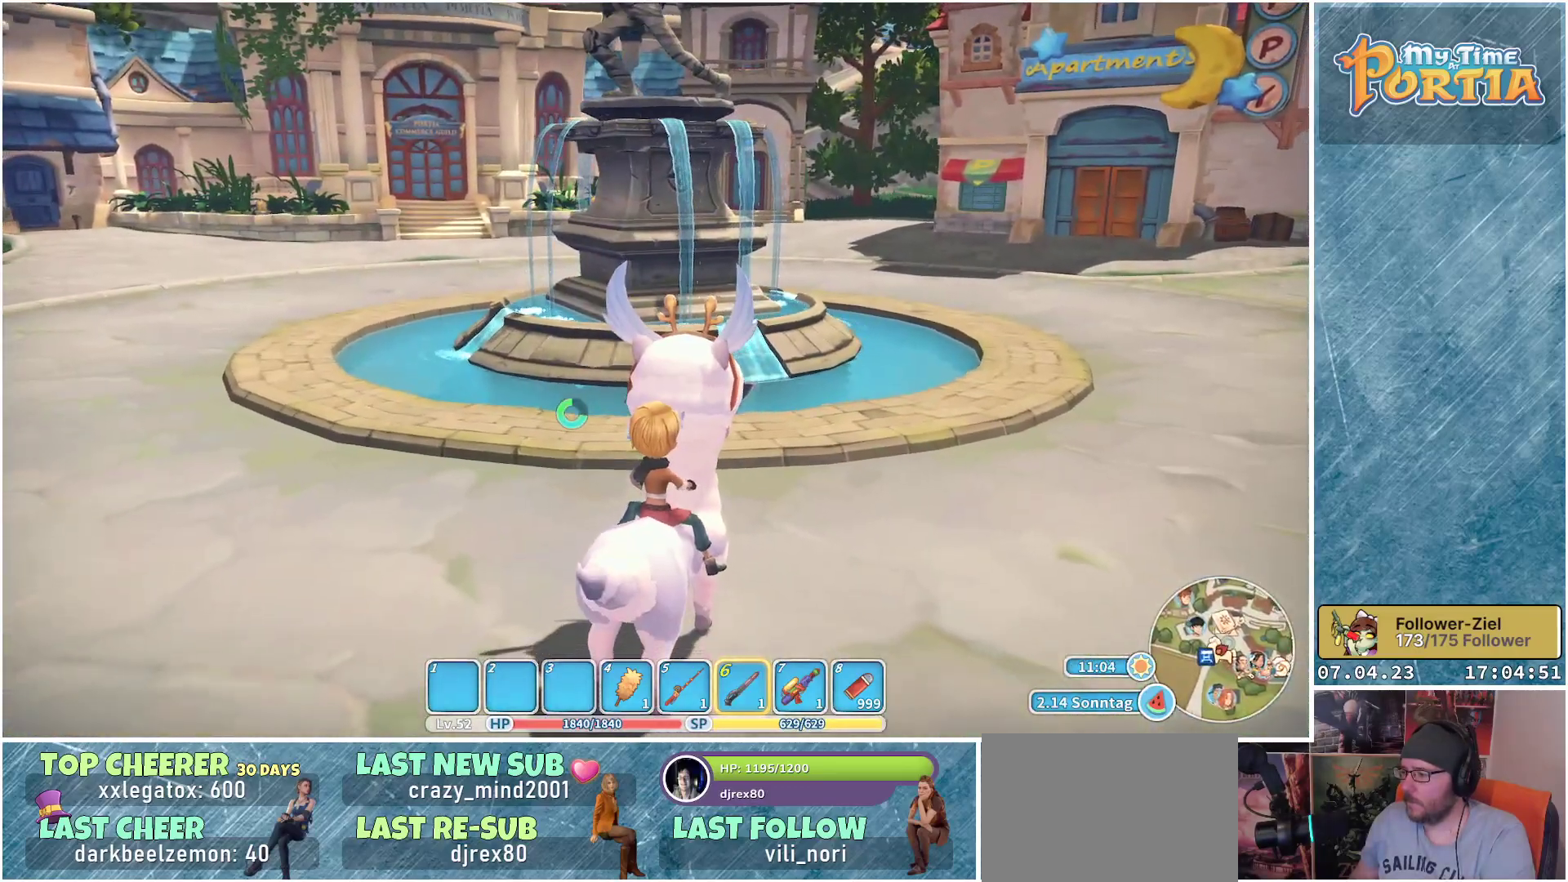
{"buttons": [], "left_stick": "center", "right_stick": "left", "events": [[67, "right_stick", "left"]]}
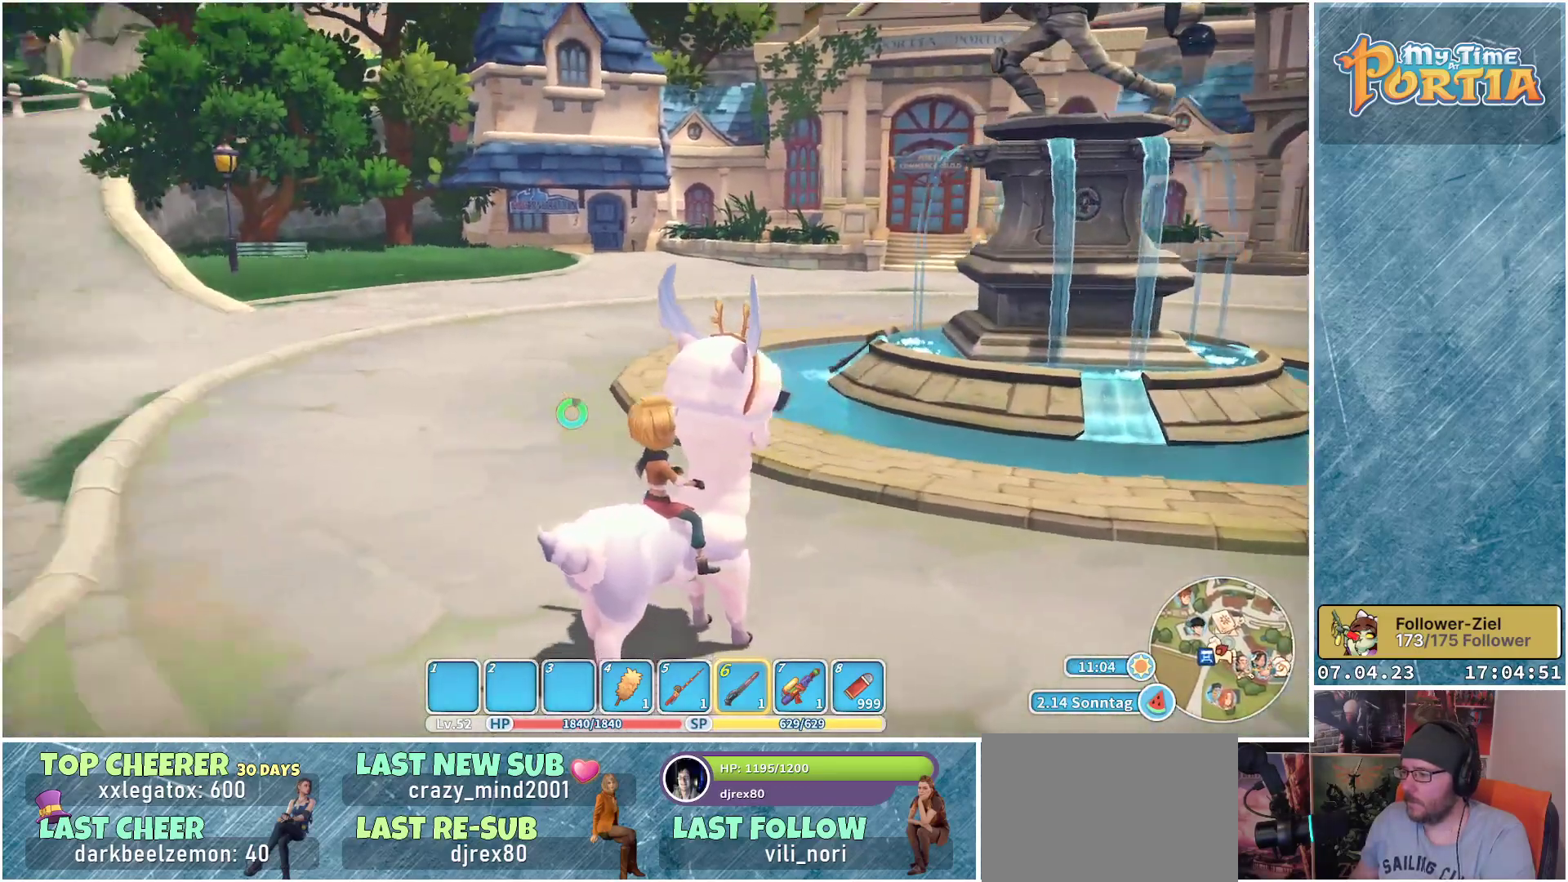
{"buttons": [], "left_stick": "center", "right_stick": "center", "events": [[250, "right_stick", "center"]]}
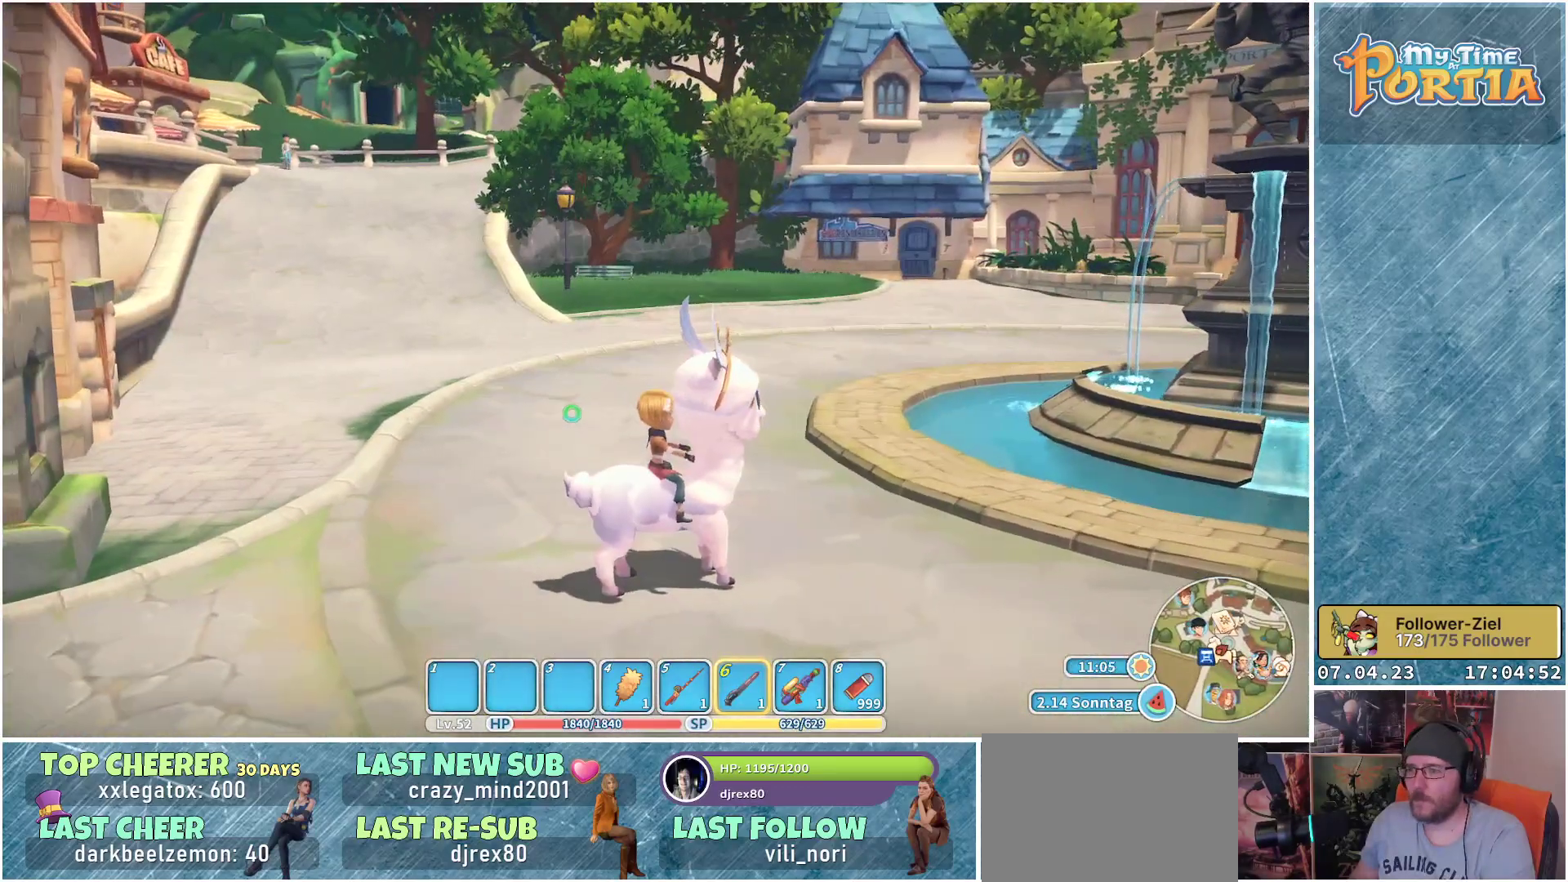
{"buttons": ["SELECT"], "left_stick": "center", "right_stick": "center", "events": [[483, "SELECT", "down"]]}
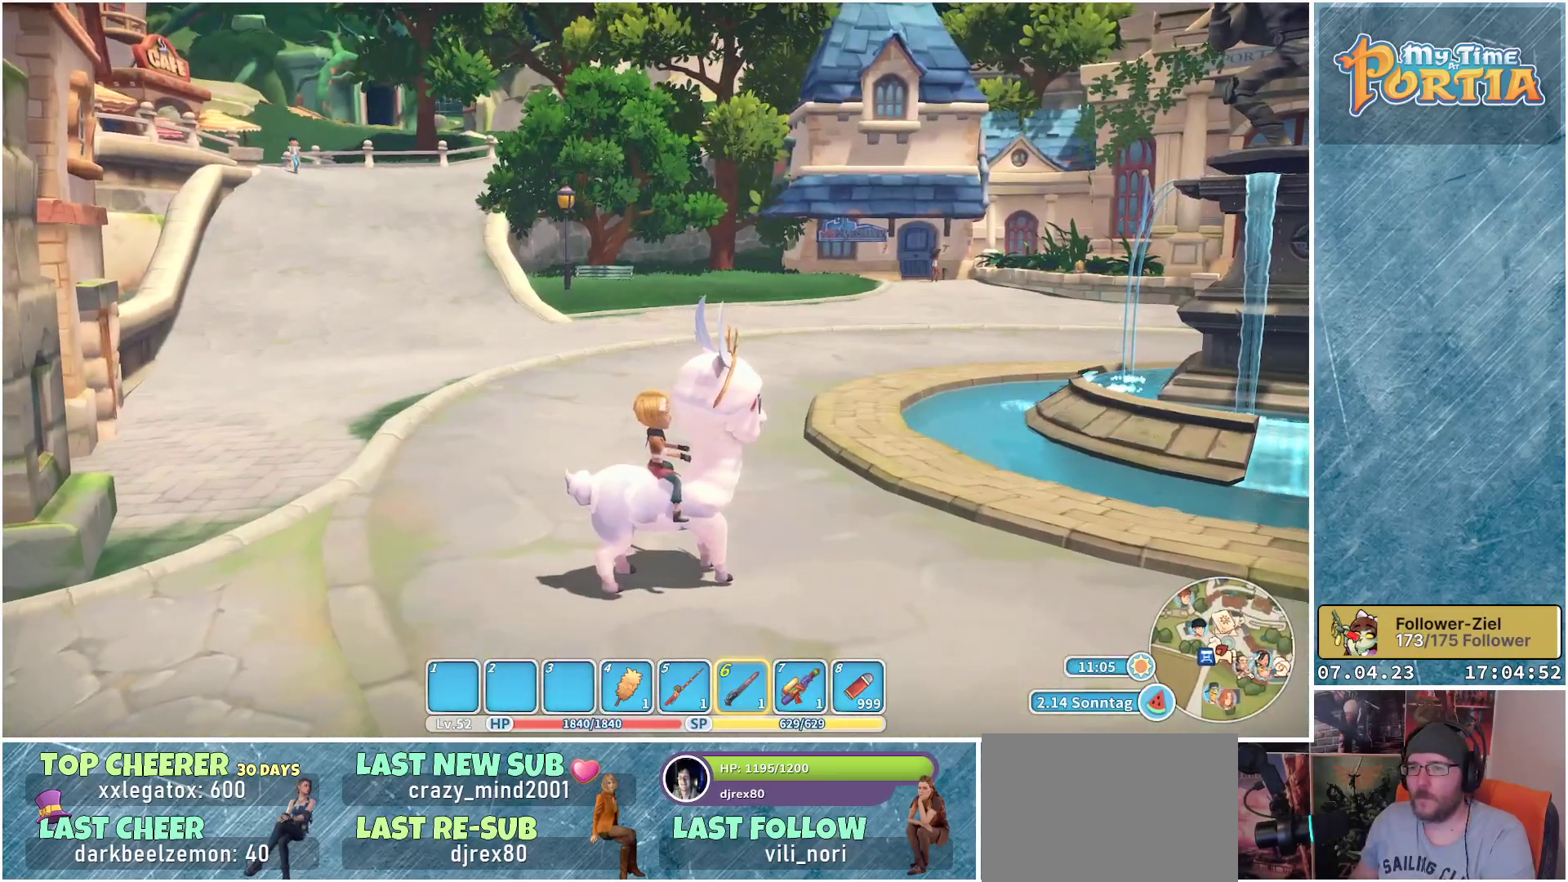
{"buttons": [], "left_stick": "center", "right_stick": "center", "events": [[100, "SELECT", "up"]]}
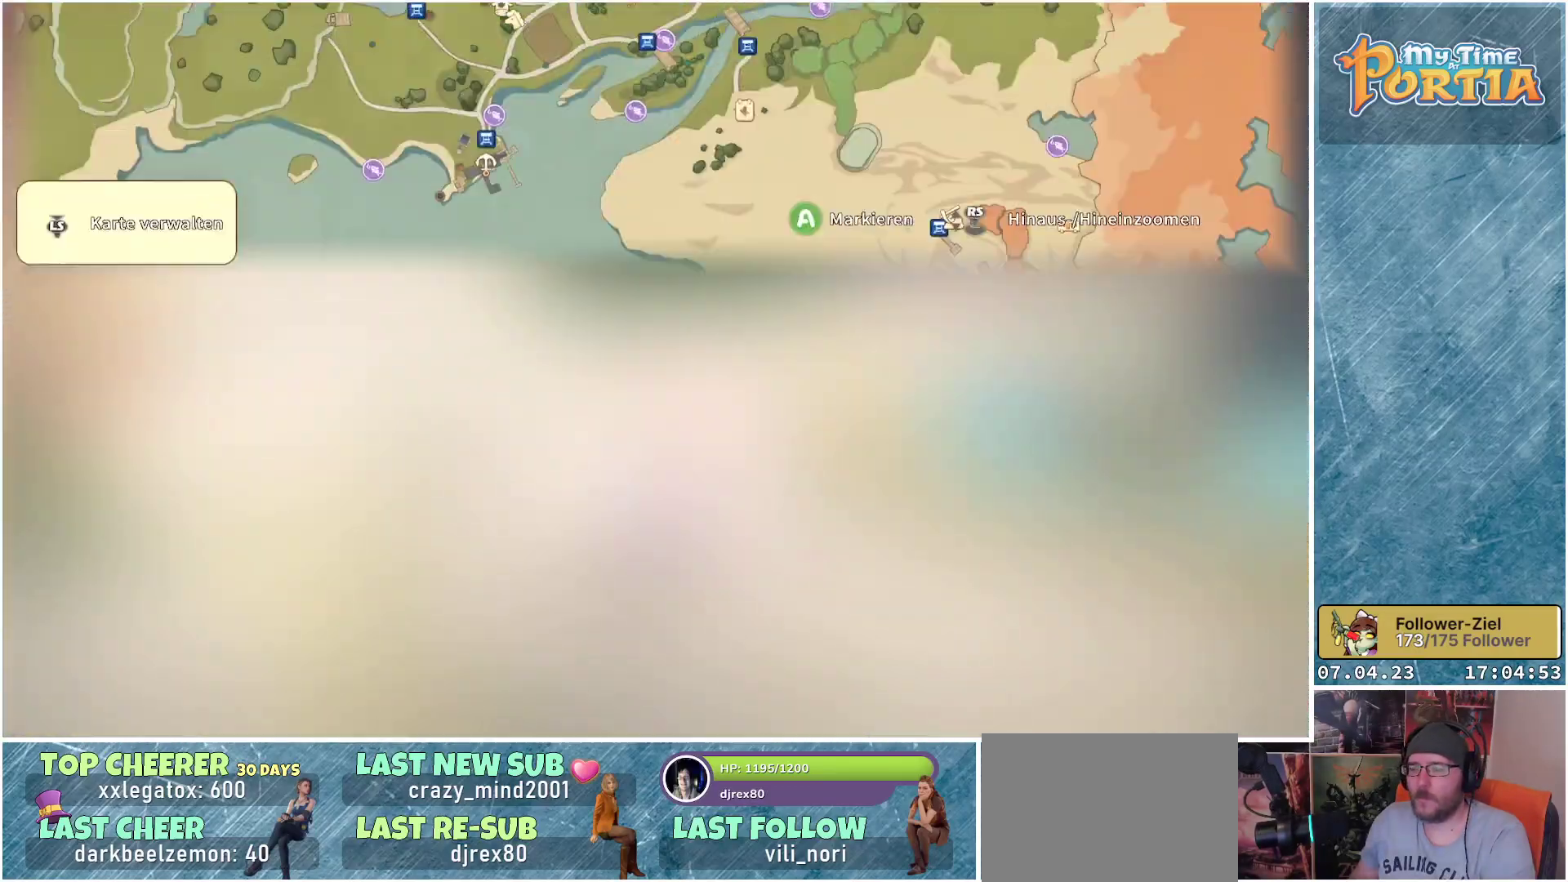
{"buttons": [], "left_stick": "center", "right_stick": "up", "events": [[433, "right_stick", "up"]]}
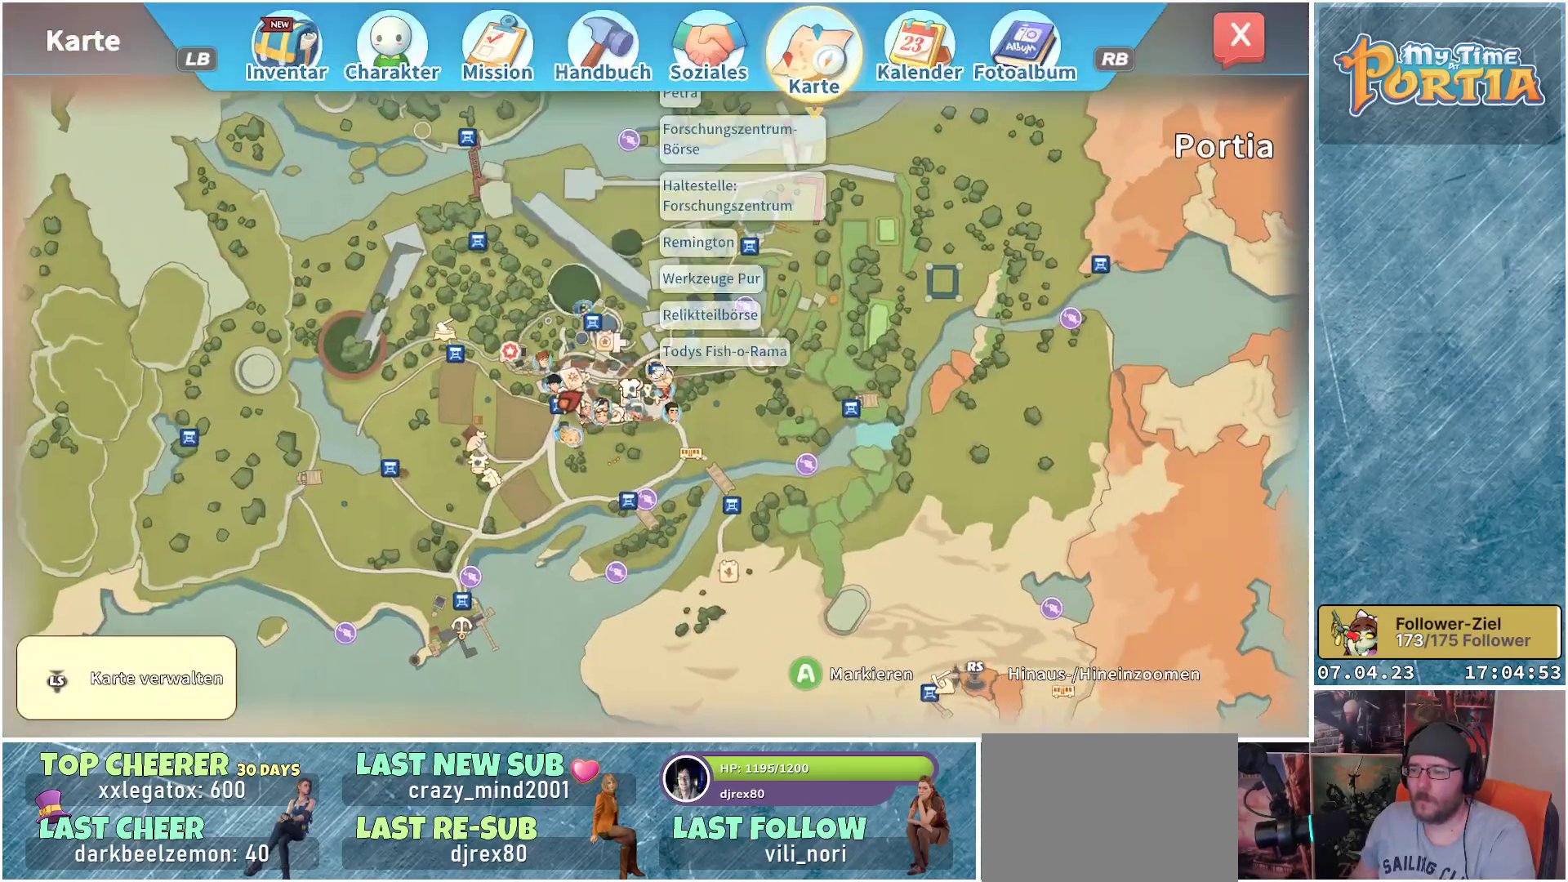
{"buttons": [], "left_stick": "center", "right_stick": "center", "events": [[350, "right_stick", "center"]]}
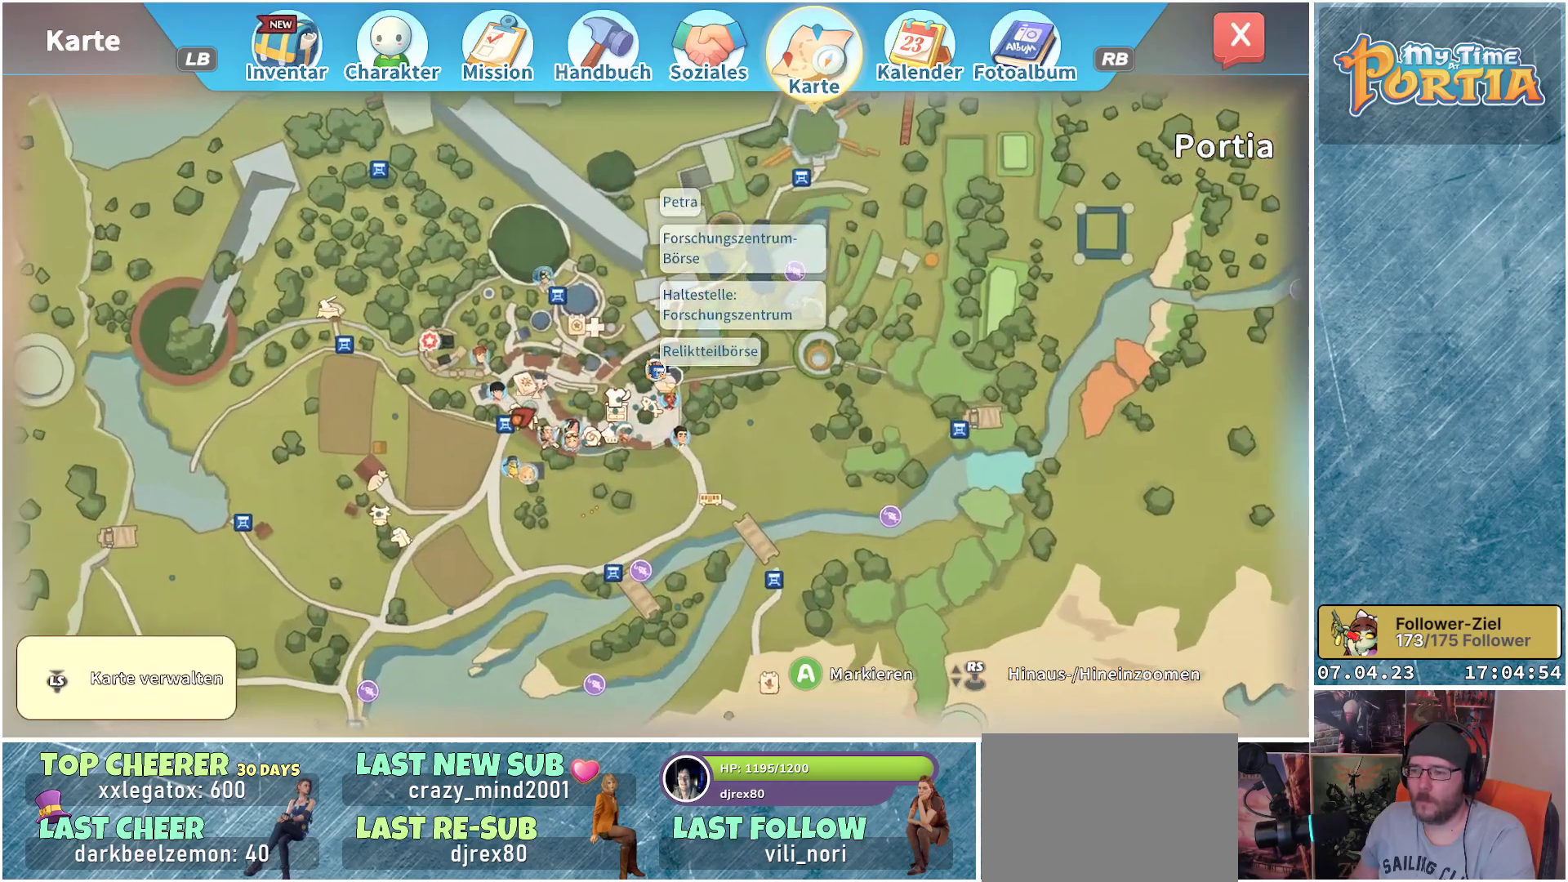
{"buttons": [], "left_stick": "center", "right_stick": "center", "events": [[417, "B", "down"], [450, "B", "up"]]}
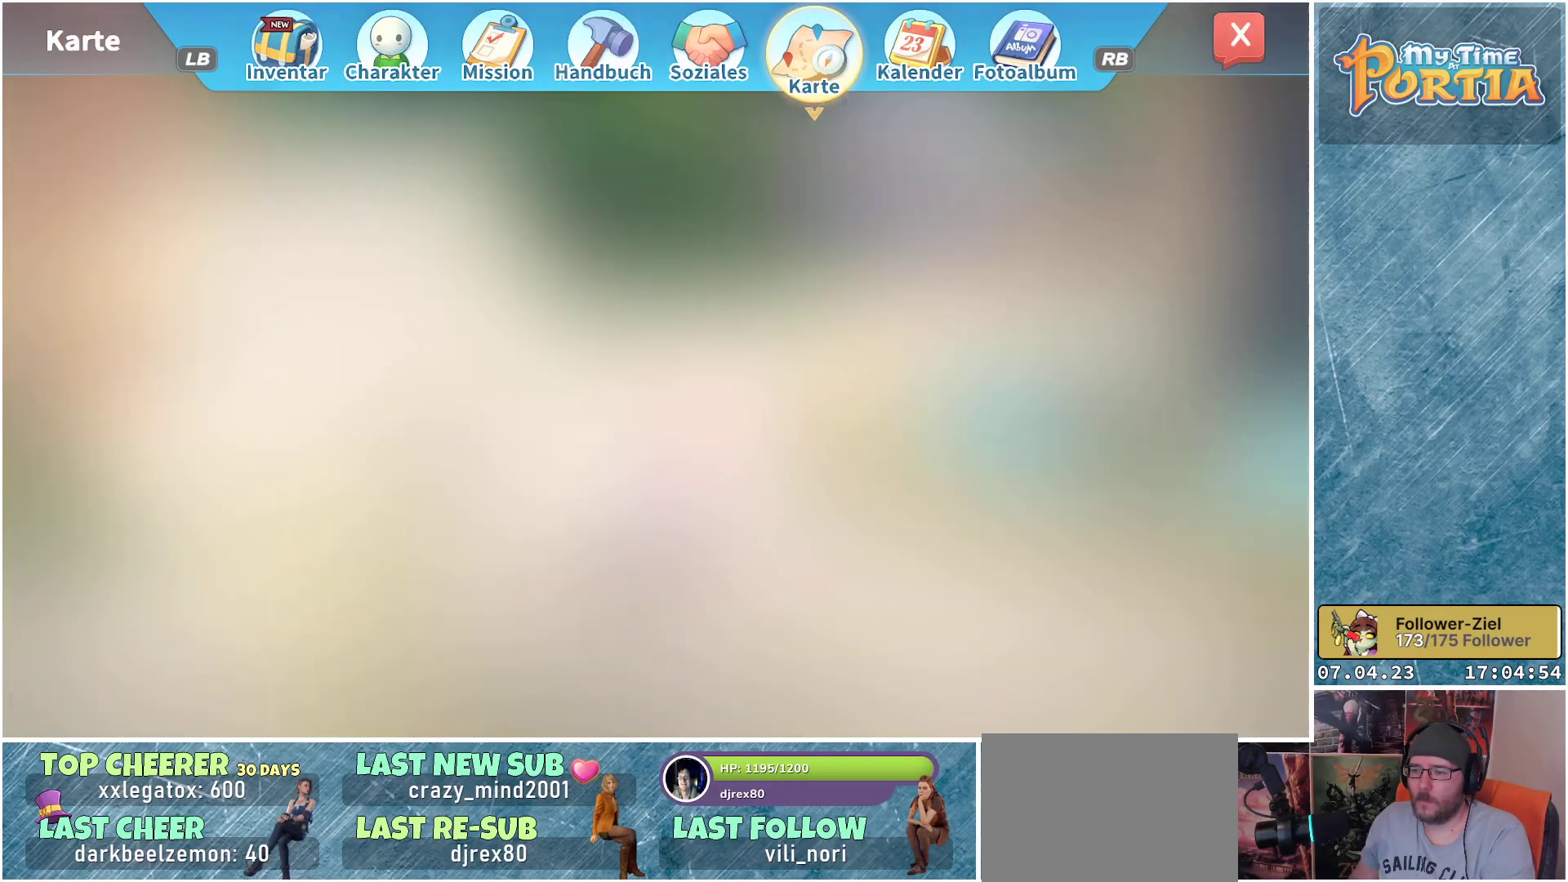
{"buttons": [], "left_stick": "down-right", "right_stick": "right", "events": [[317, "left_stick", "down"], [317, "right_stick", "right"], [500, "left_stick", "down-right"]]}
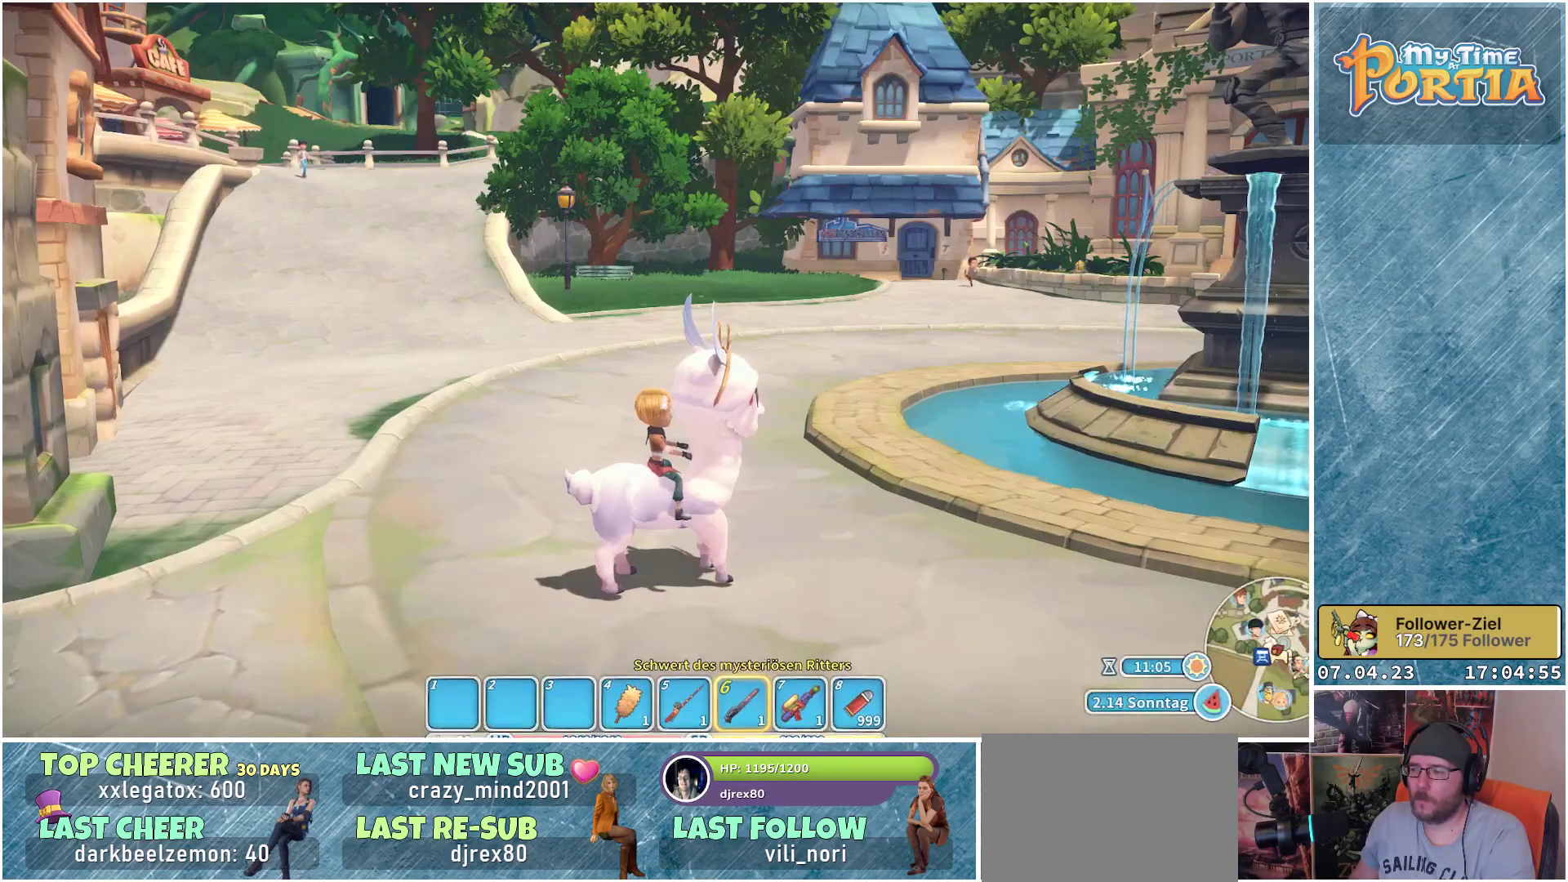
{"buttons": [], "left_stick": "down-right", "right_stick": "right", "events": []}
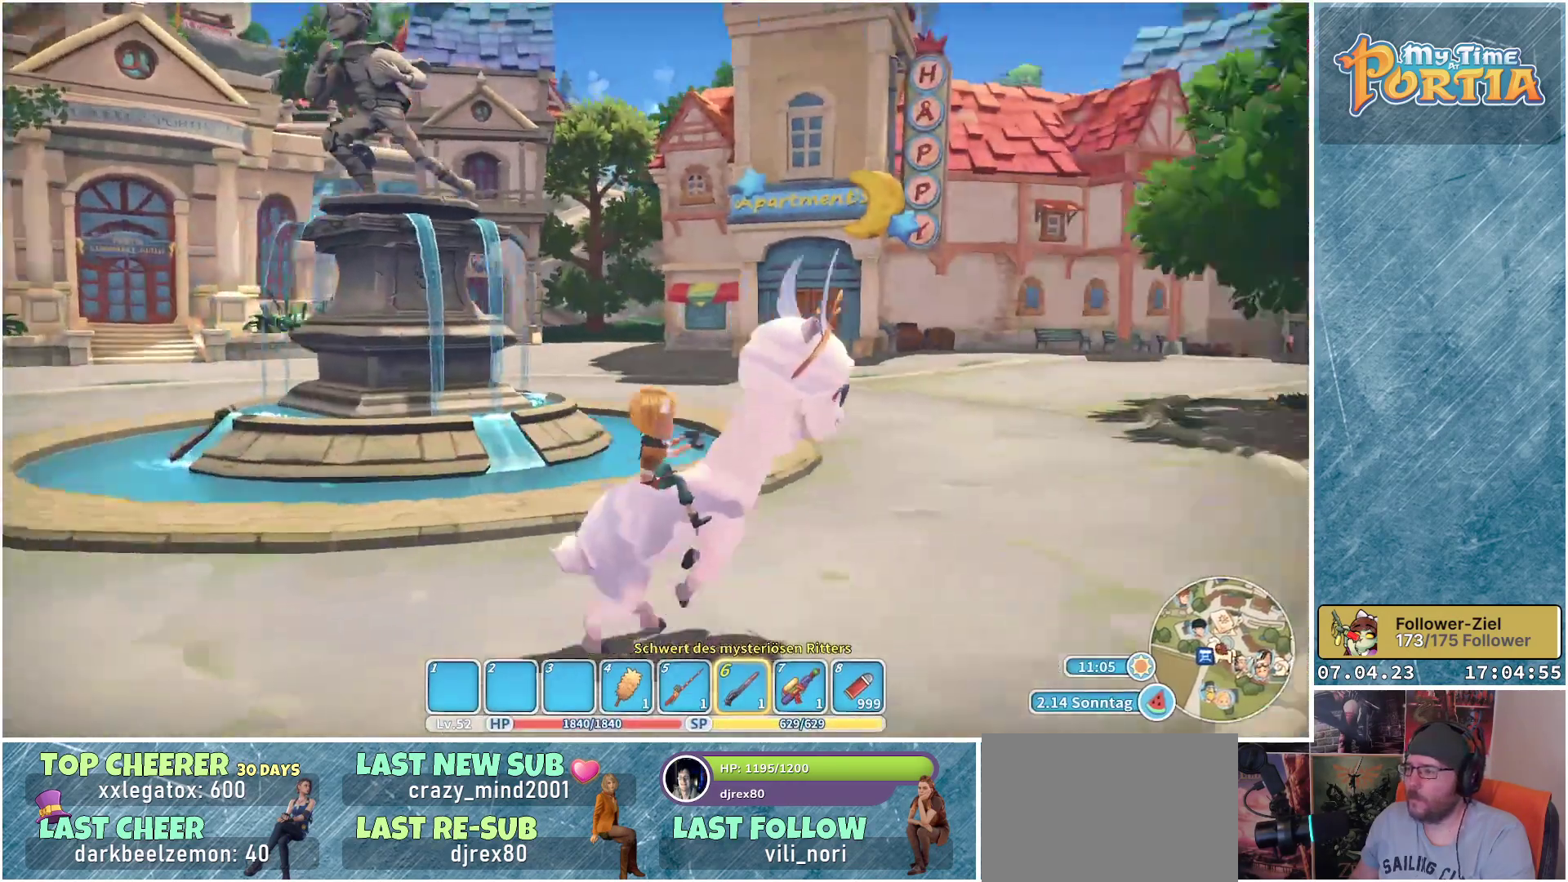
{"buttons": [], "left_stick": "up-right", "right_stick": "right", "events": [[283, "left_stick", "right"], [450, "left_stick", "up-right"]]}
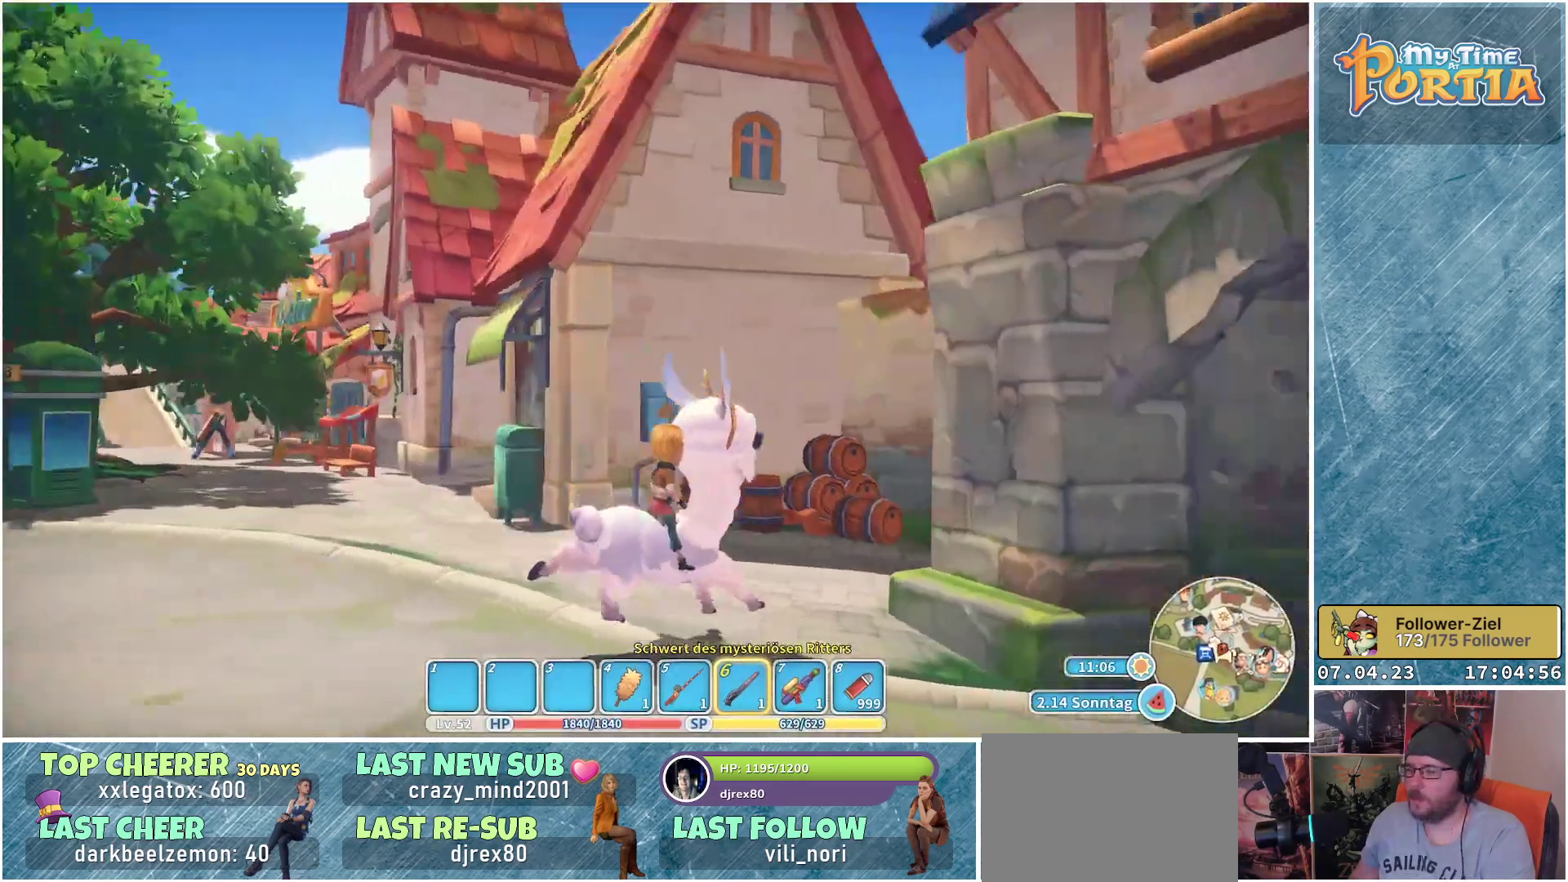
{"buttons": [], "left_stick": "right", "right_stick": "right", "events": [[117, "right_stick", "down-right"], [233, "R1", "down"], [350, "left_stick", "right"], [400, "right_stick", "right"], [433, "R1", "up"]]}
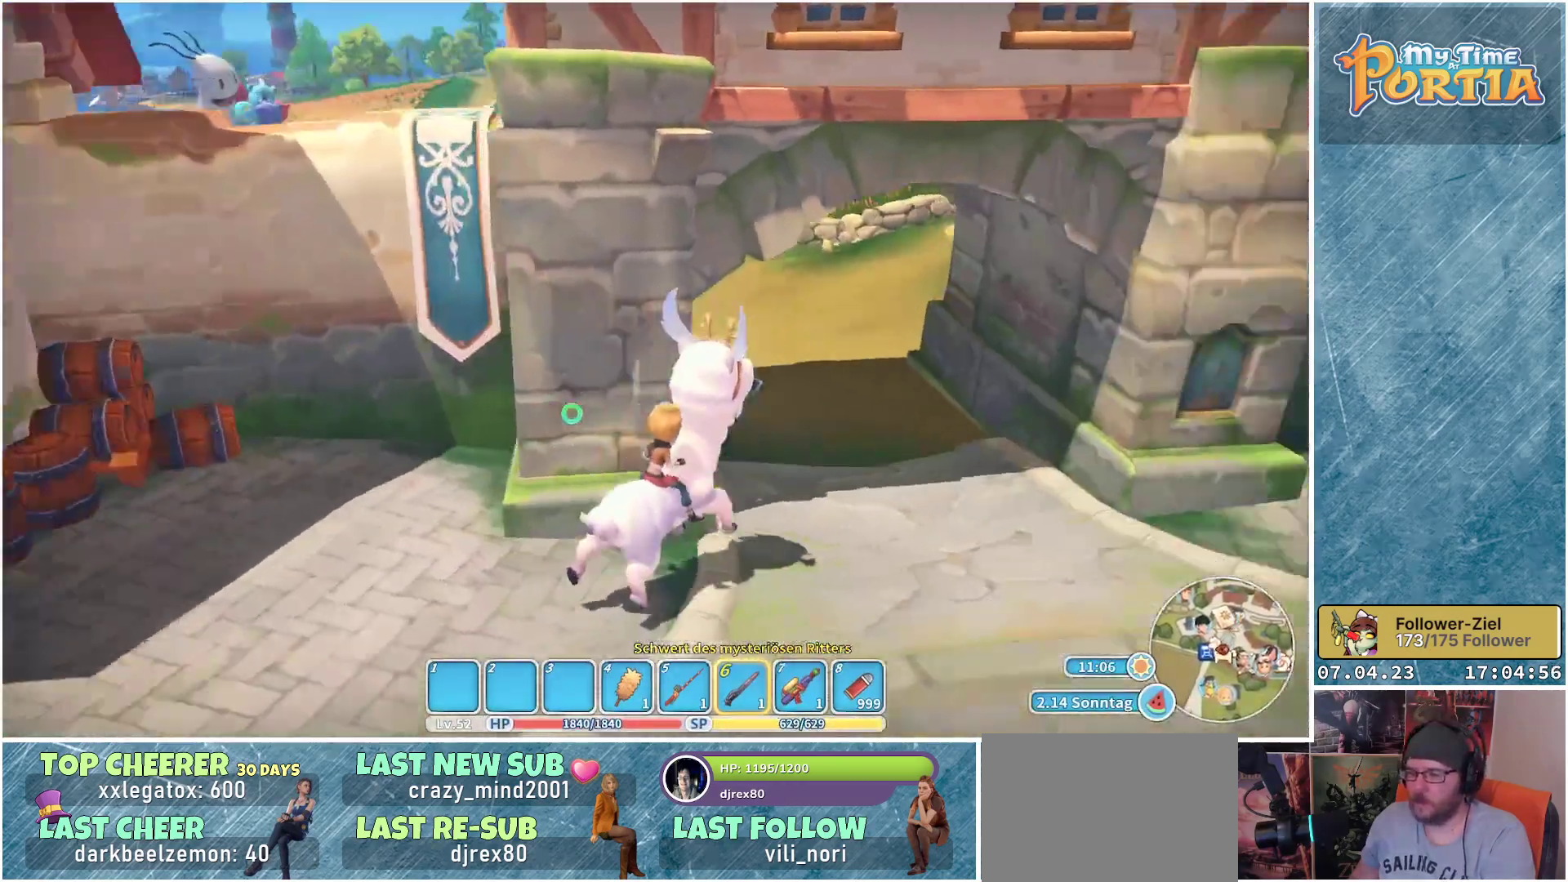
{"buttons": ["R1"], "left_stick": "up", "right_stick": "left", "events": [[100, "right_stick", "center"], [117, "left_stick", "up-right"], [133, "R1", "down"], [217, "left_stick", "up"], [400, "right_stick", "left"]]}
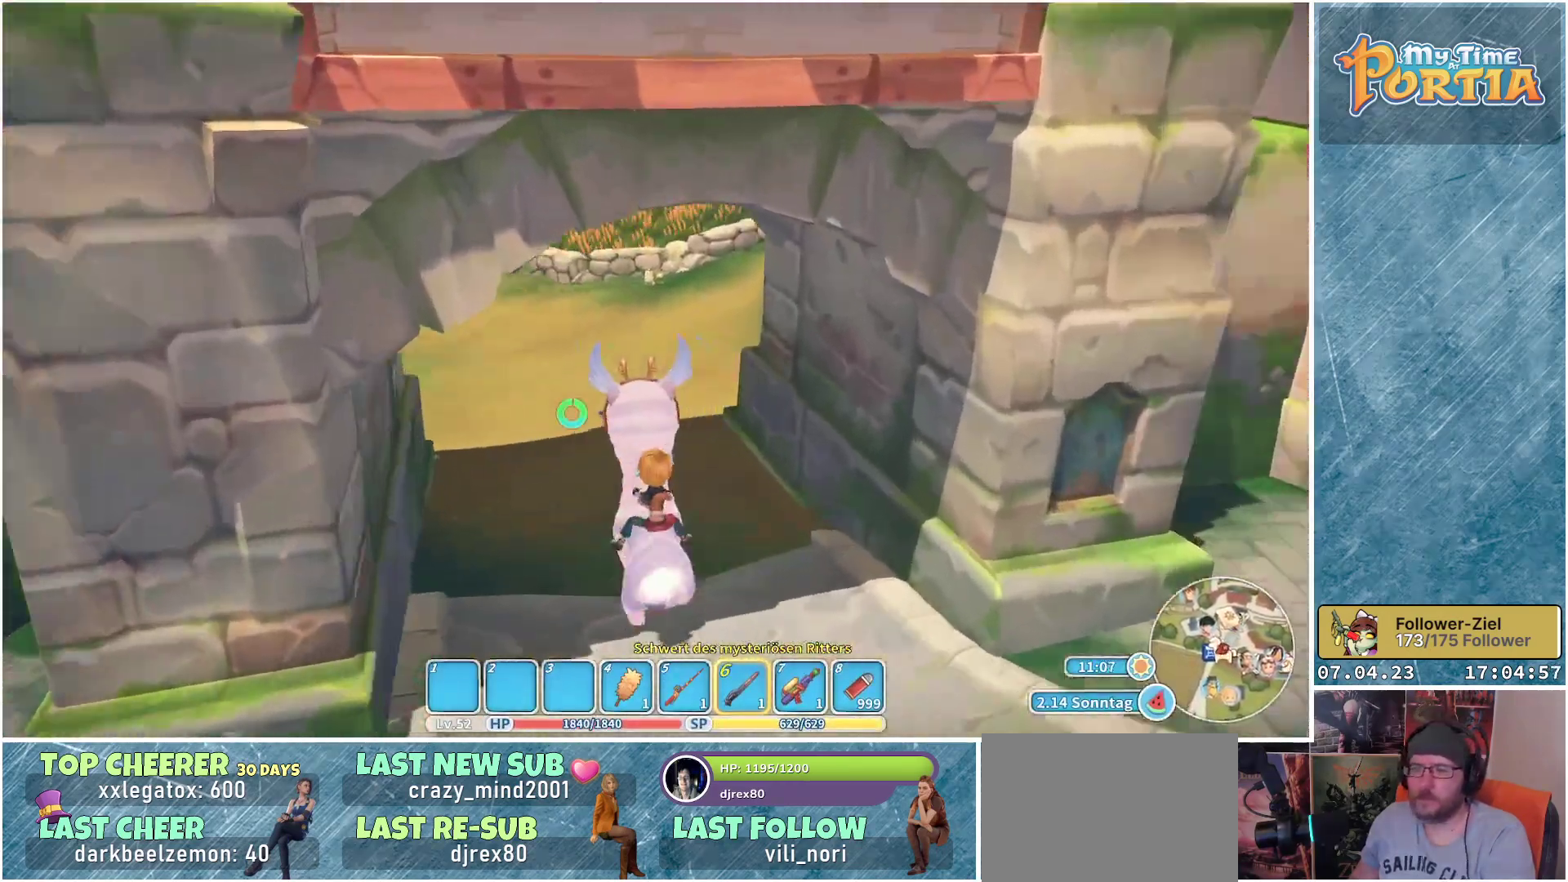
{"buttons": ["R1"], "left_stick": "up", "right_stick": "center", "events": [[233, "right_stick", "center"]]}